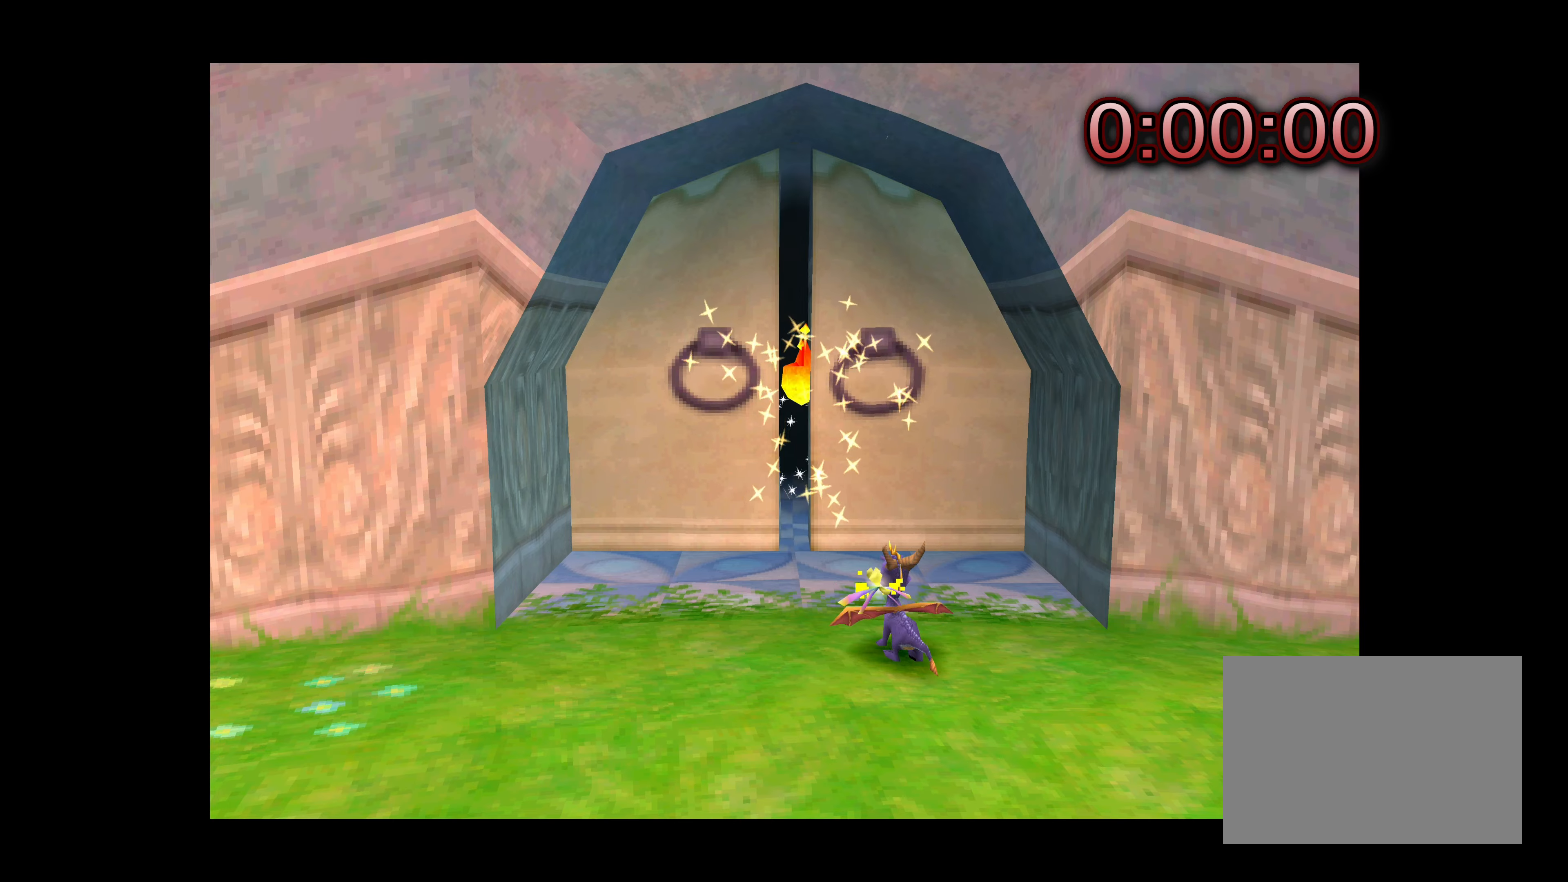
Gameplay with a controller (PlayStation layout); each line is a JSON object with the inputs held at the frame after it. "events" lists button and stick changes between this image and that frame as [ms after this image, input, new state], when the widget could be followed in between. Not read: L2 L3 R2 R3 right_stick.
{"buttons": [], "left_stick": "center", "events": []}
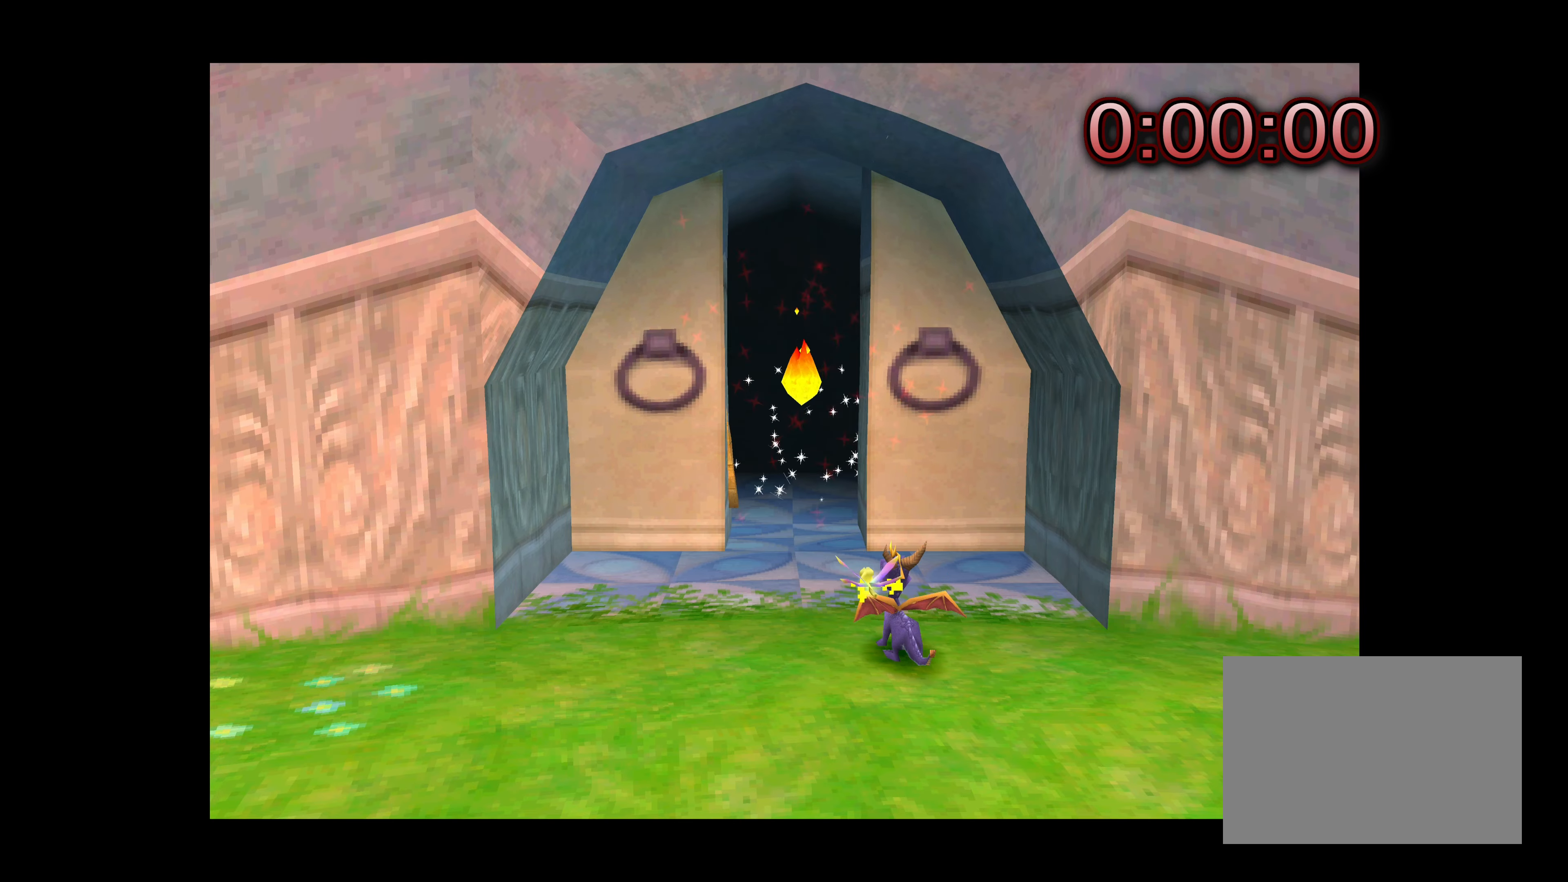
{"buttons": [], "left_stick": "center", "events": []}
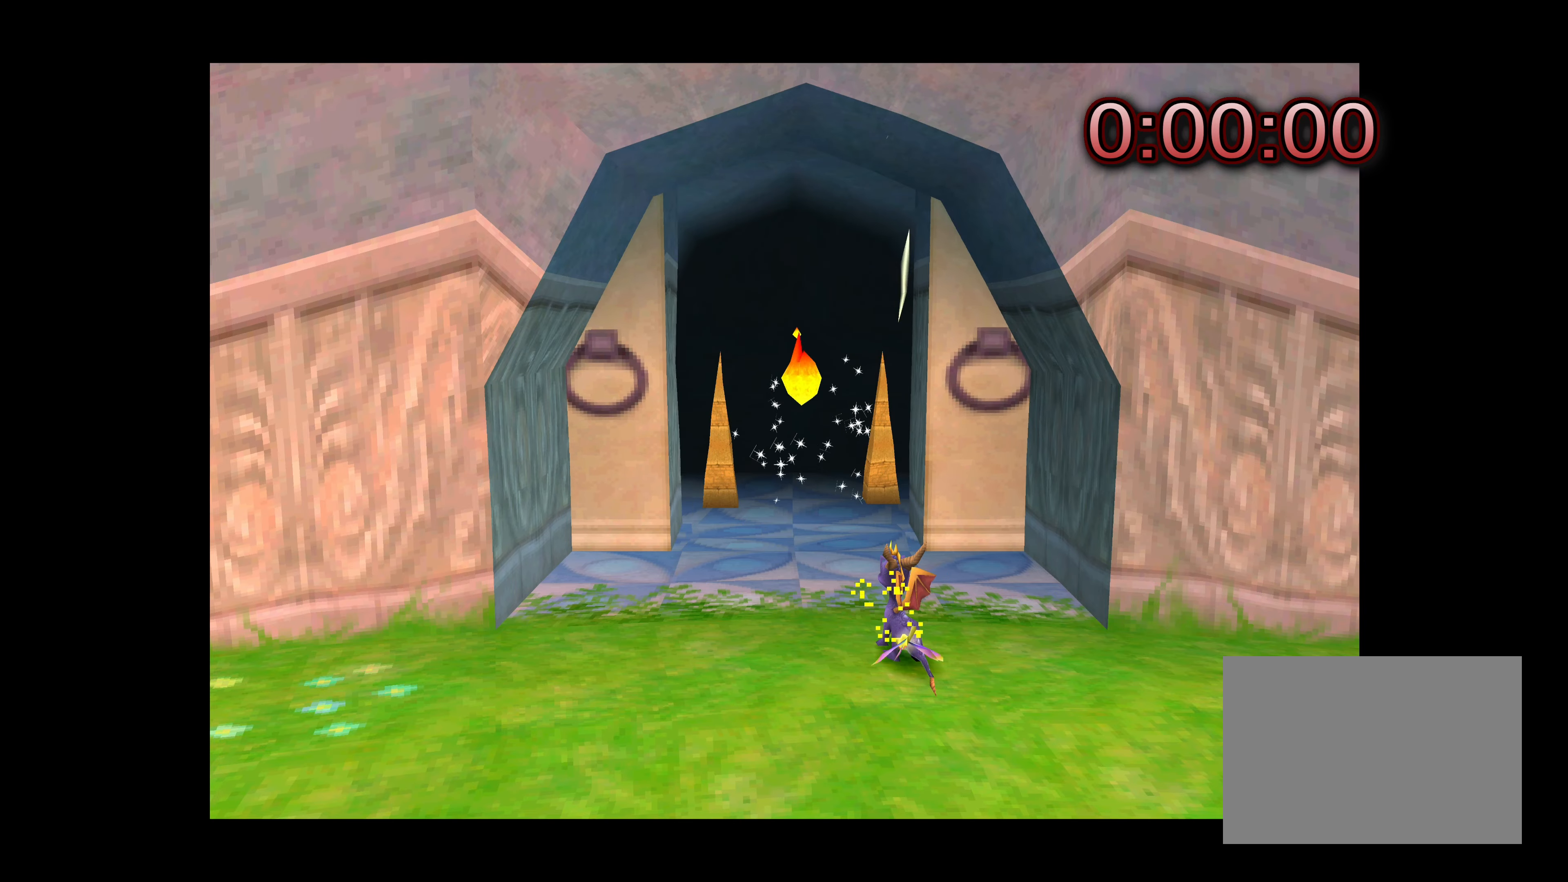
{"buttons": [], "left_stick": "center", "events": []}
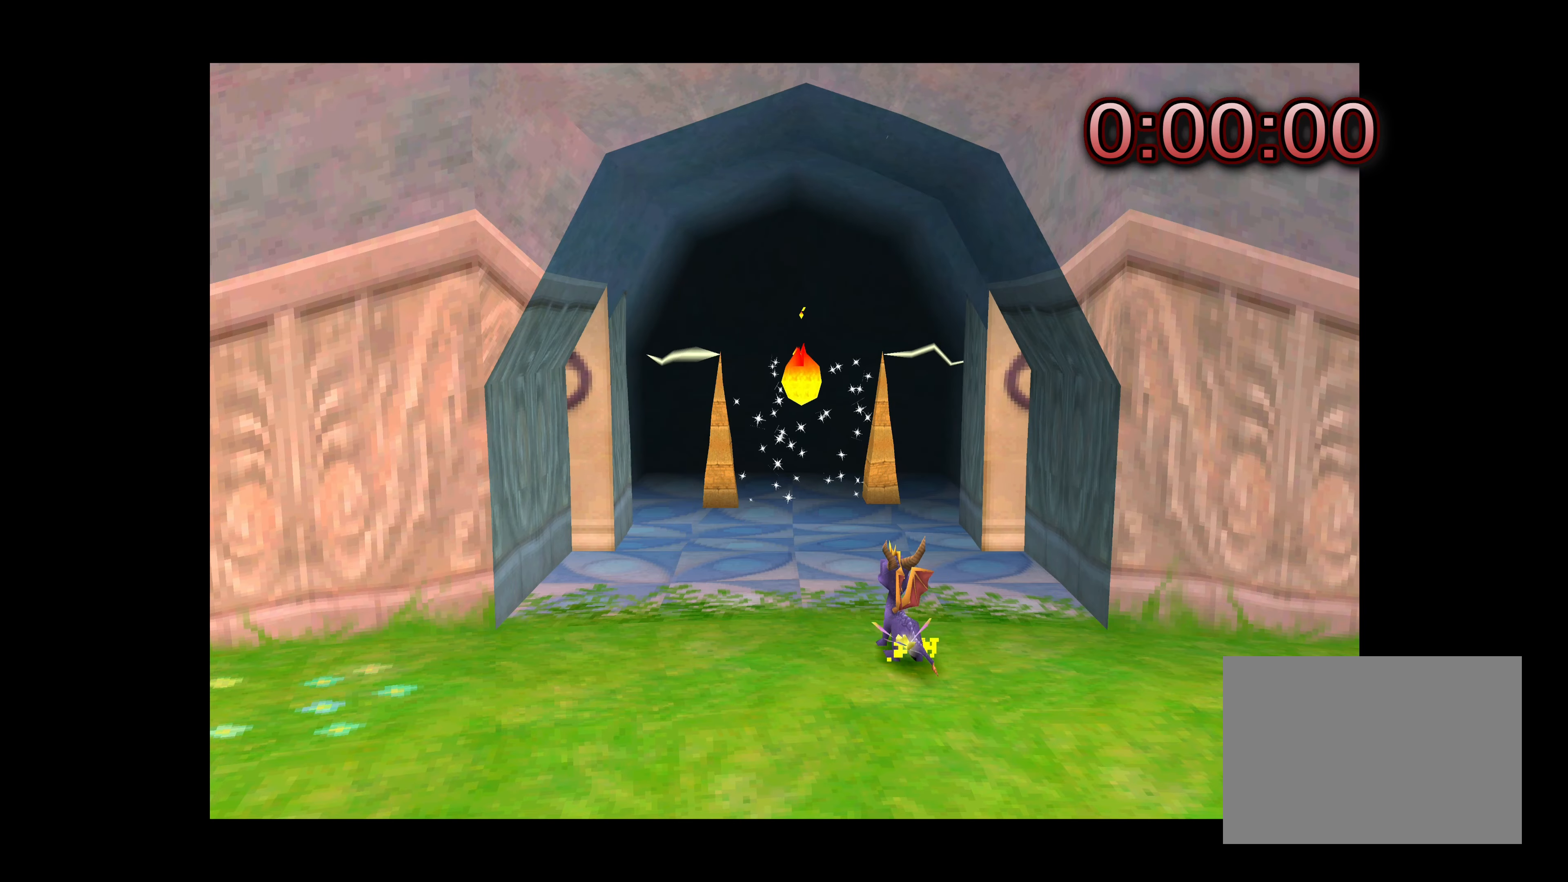
{"buttons": [], "left_stick": "center", "events": []}
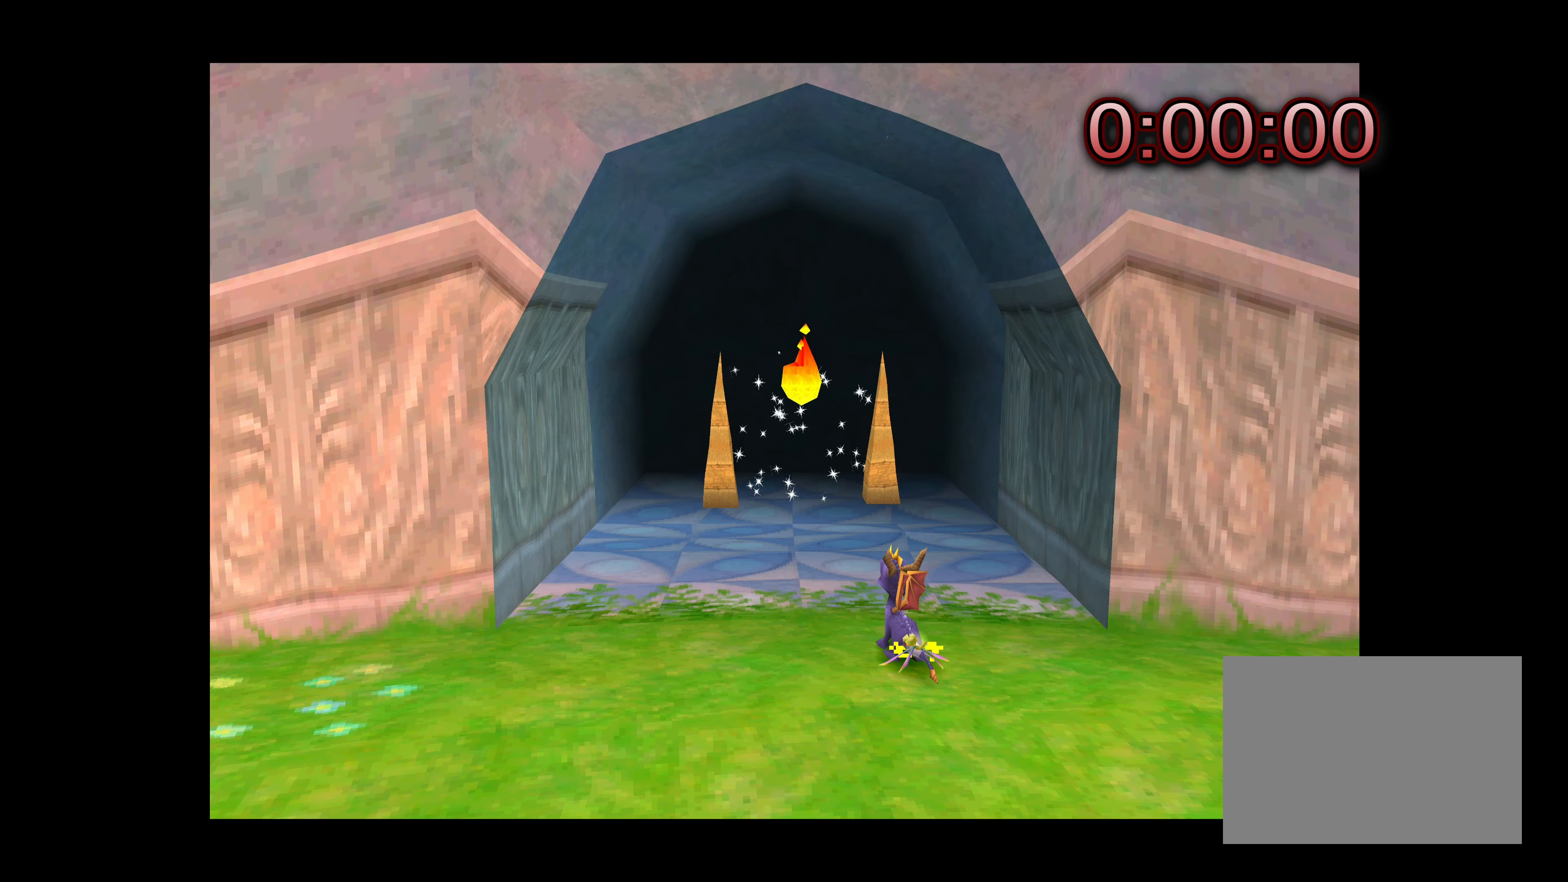
{"buttons": [], "left_stick": "up", "events": [[350, "left_stick", "up"]]}
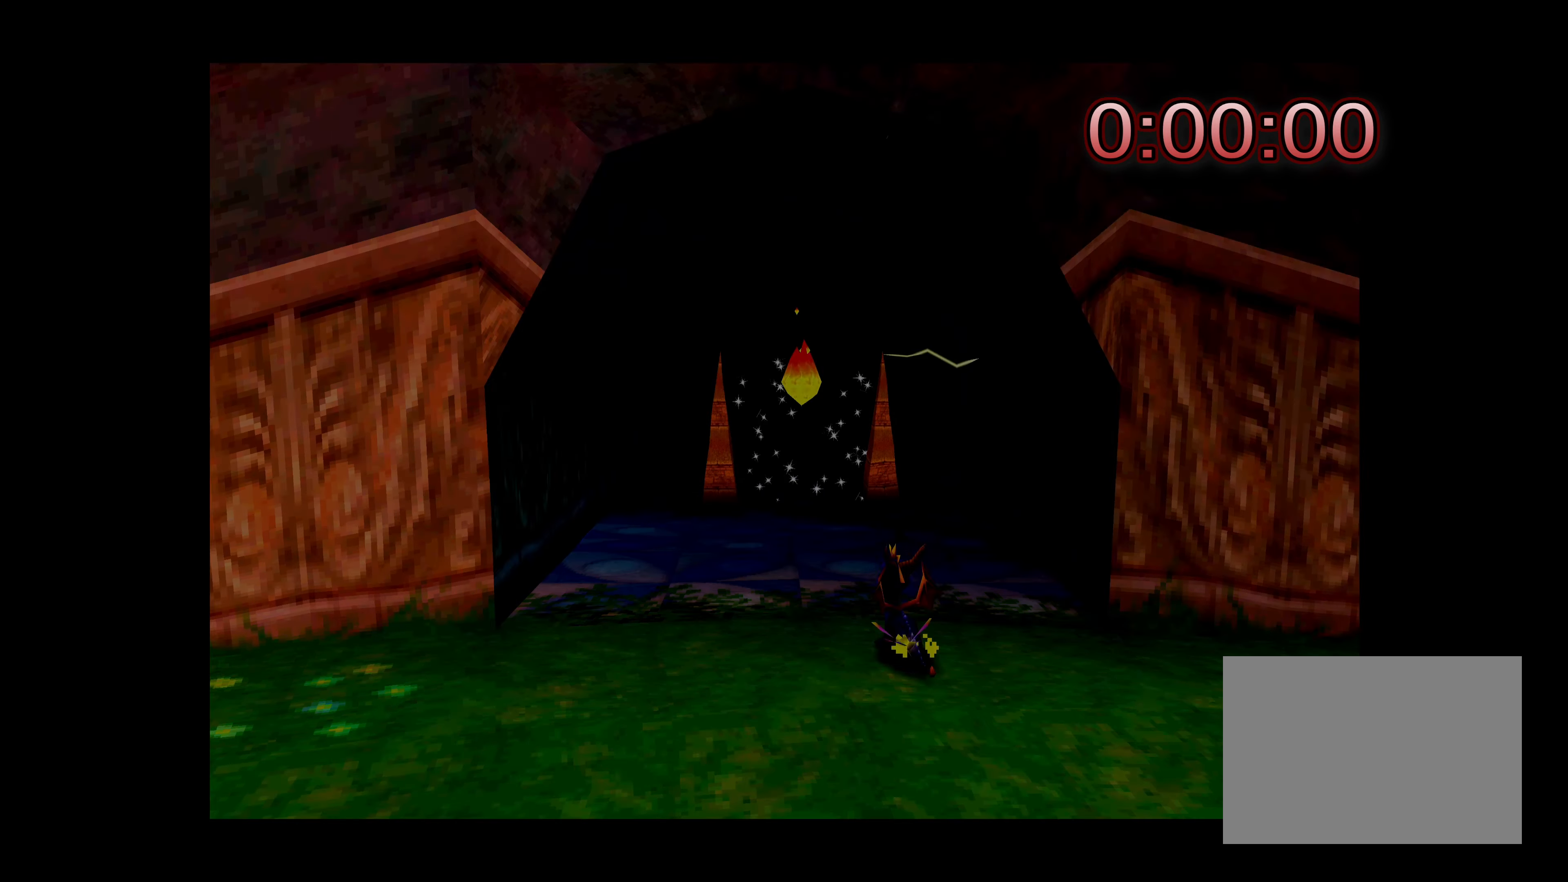
{"buttons": [], "left_stick": "center", "events": [[200, "left_stick", "center"]]}
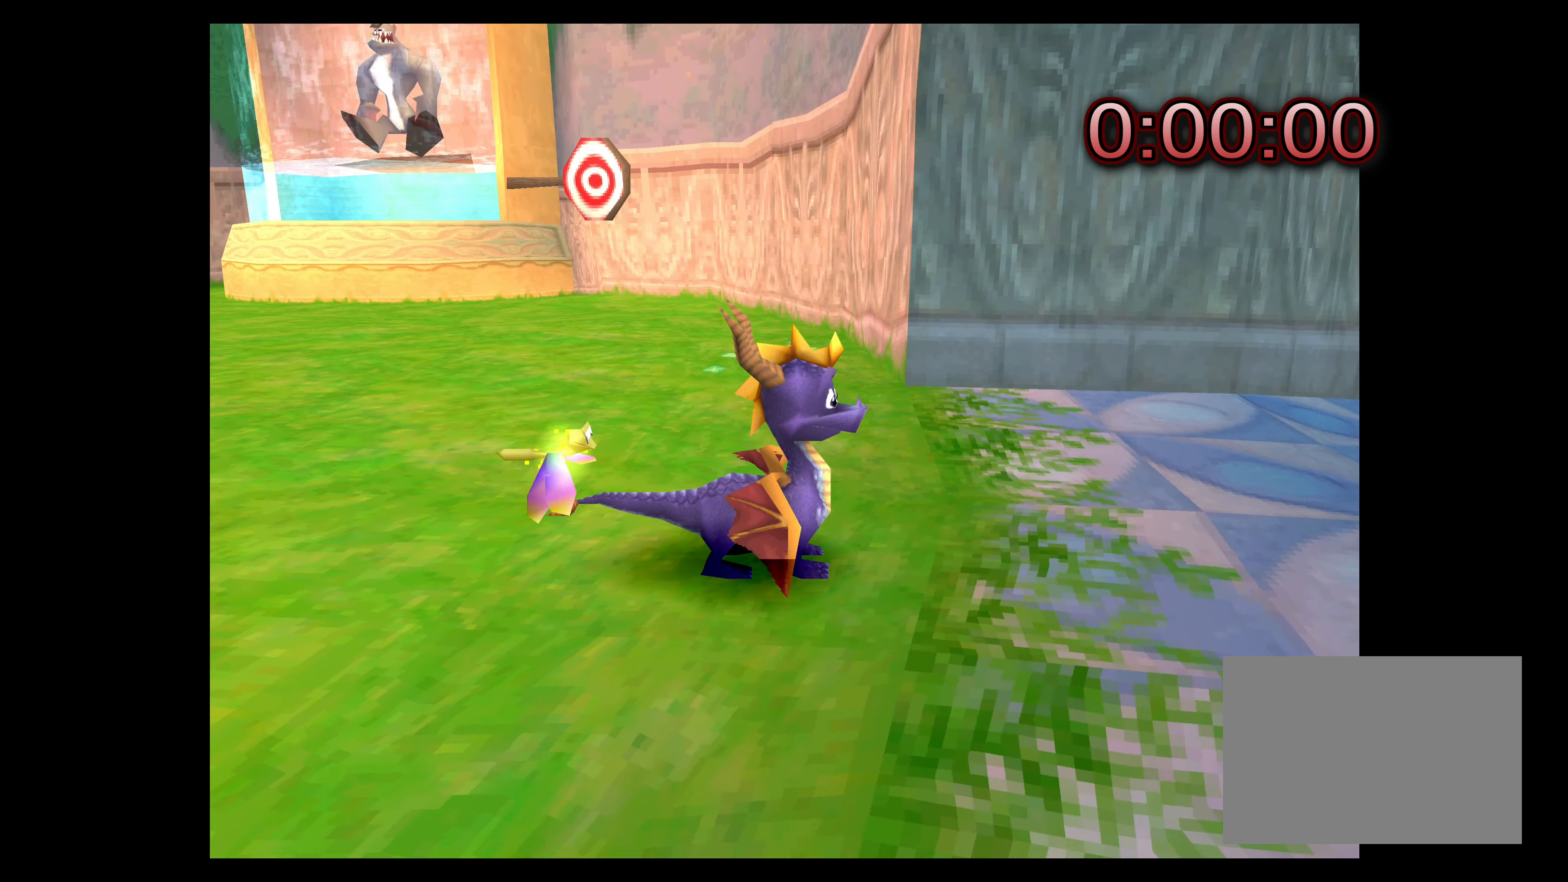
{"buttons": [], "left_stick": "center", "events": []}
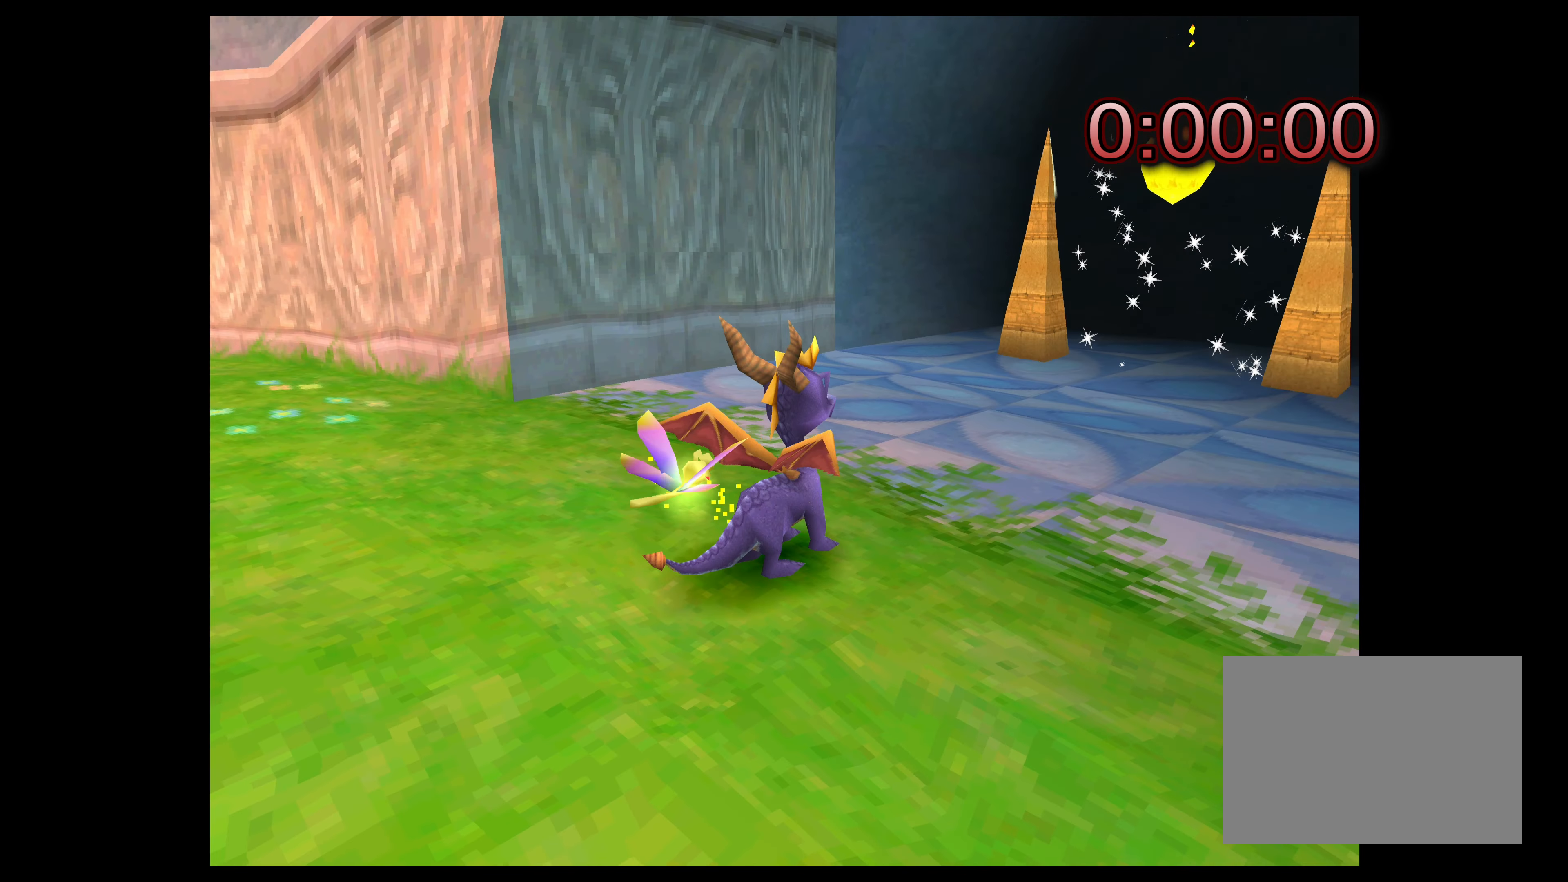
{"buttons": ["CROSS"], "left_stick": "up", "events": [[100, "left_stick", "up"], [300, "CROSS", "down"]]}
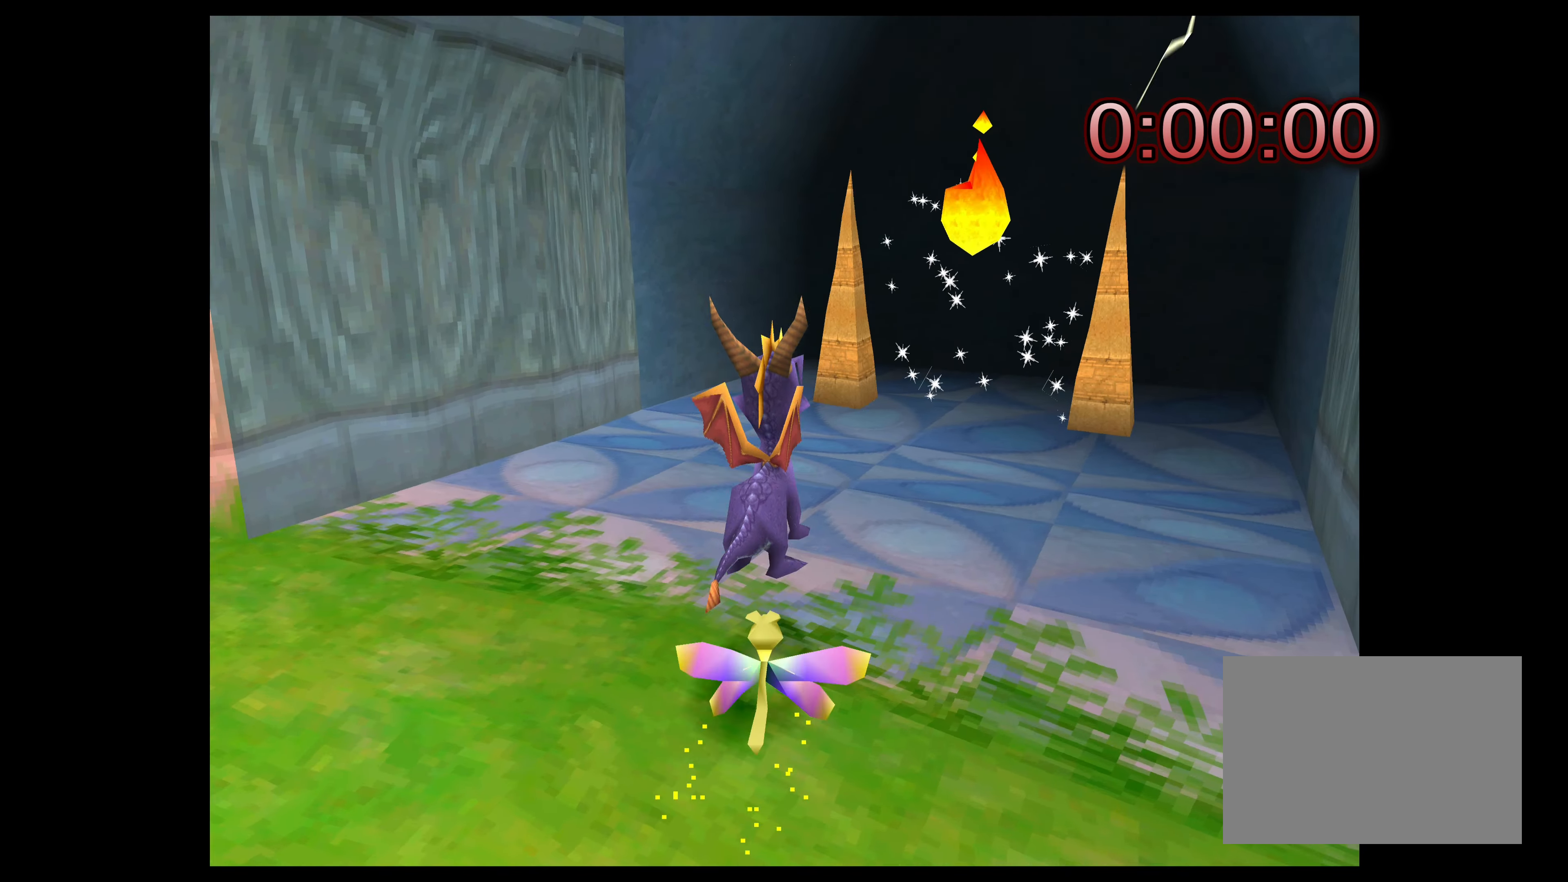
{"buttons": [], "left_stick": "up", "events": [[100, "left_stick", "up-right"], [267, "left_stick", "up"], [383, "CROSS", "up"]]}
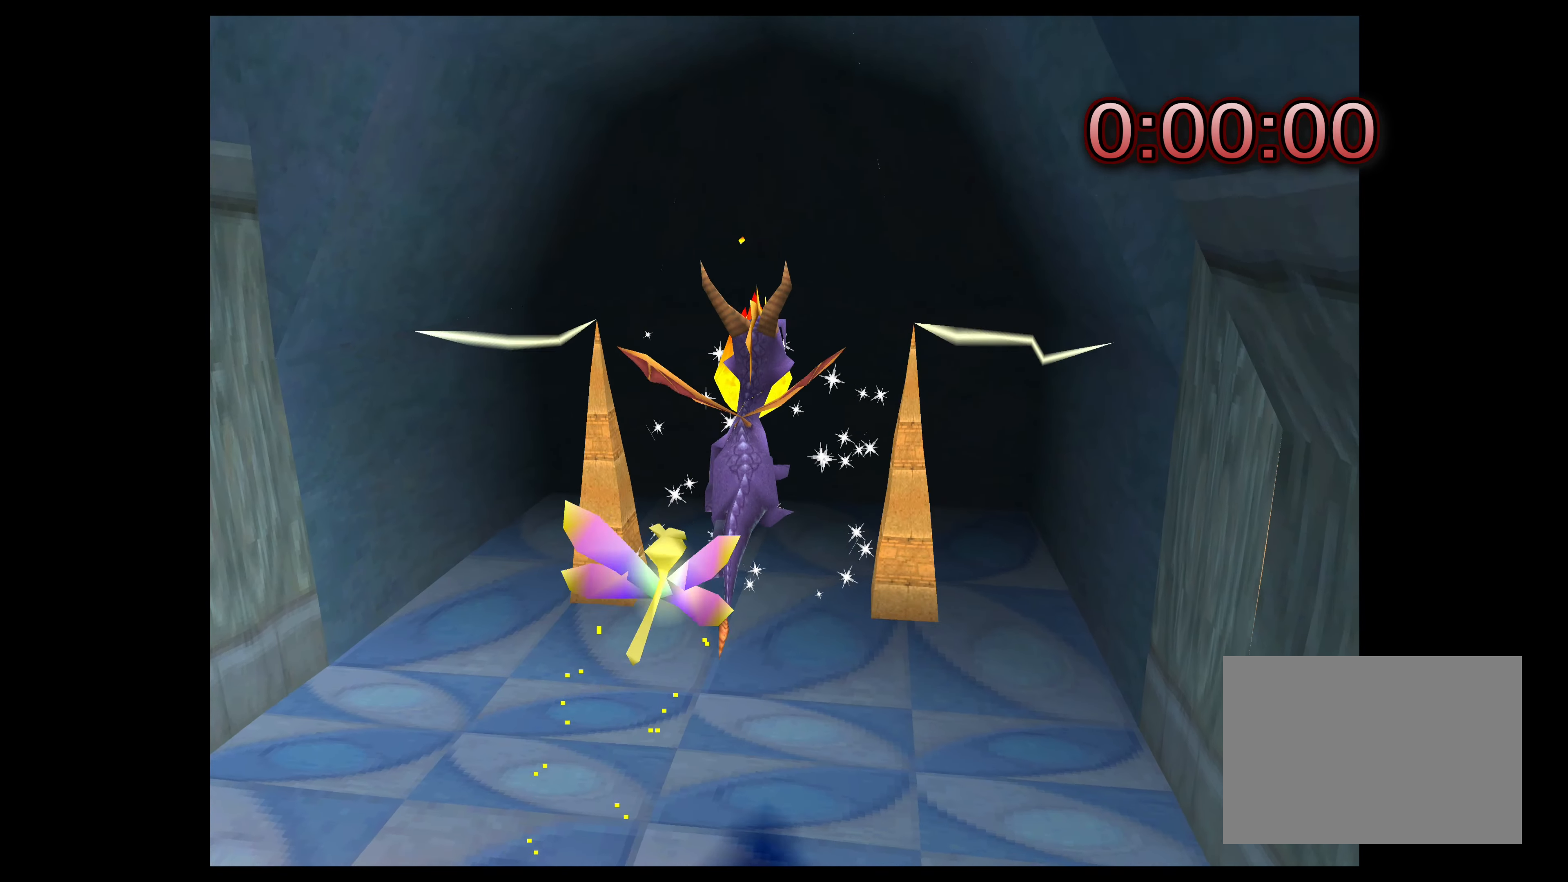
{"buttons": [], "left_stick": "up", "events": []}
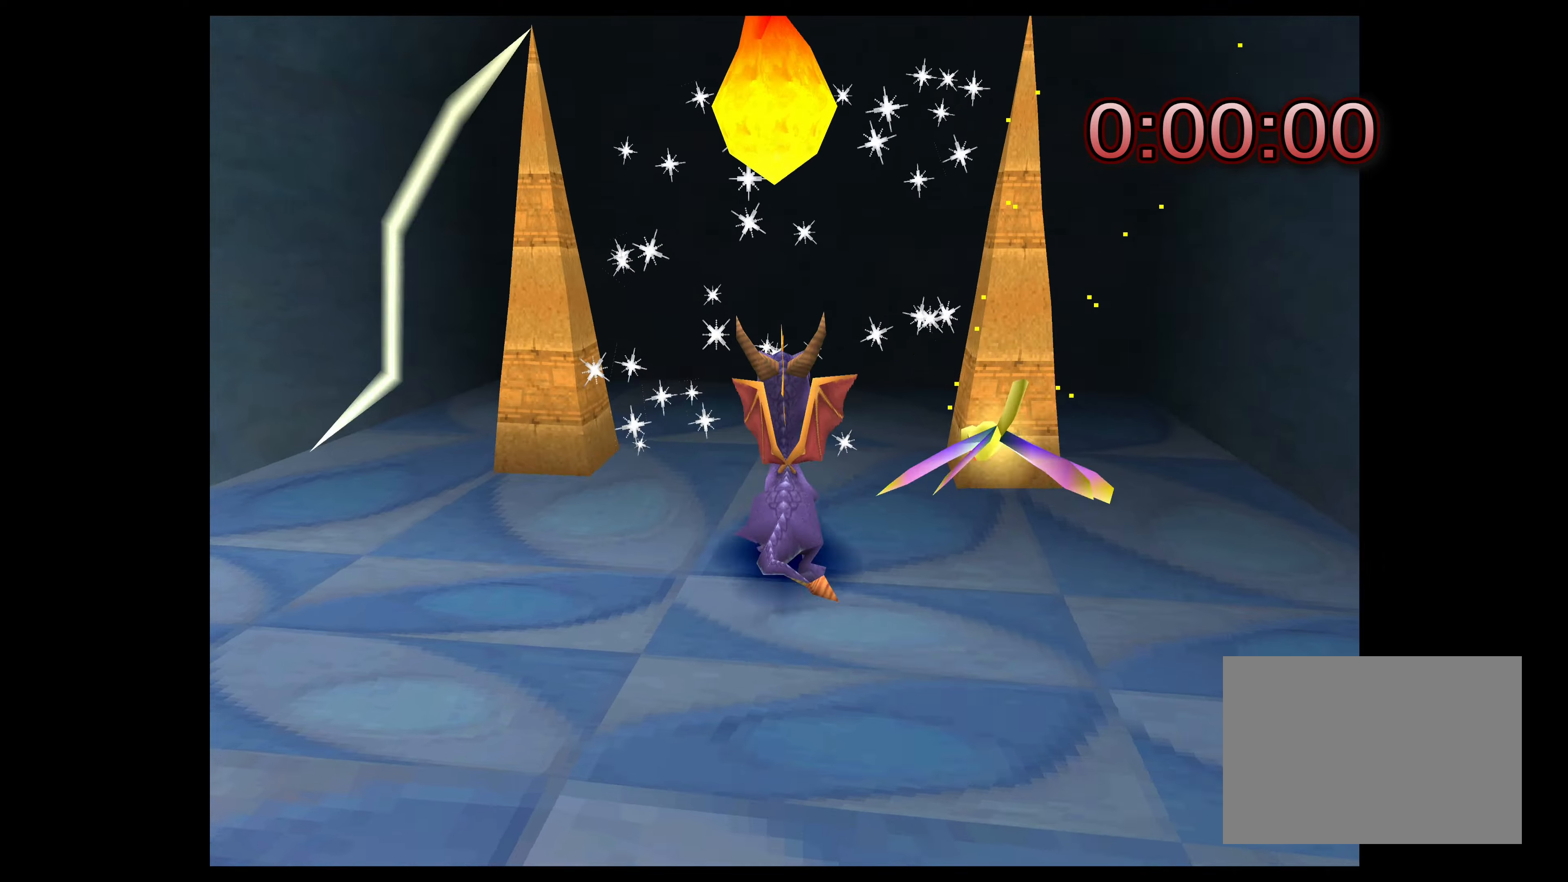
{"buttons": [], "left_stick": "up", "events": []}
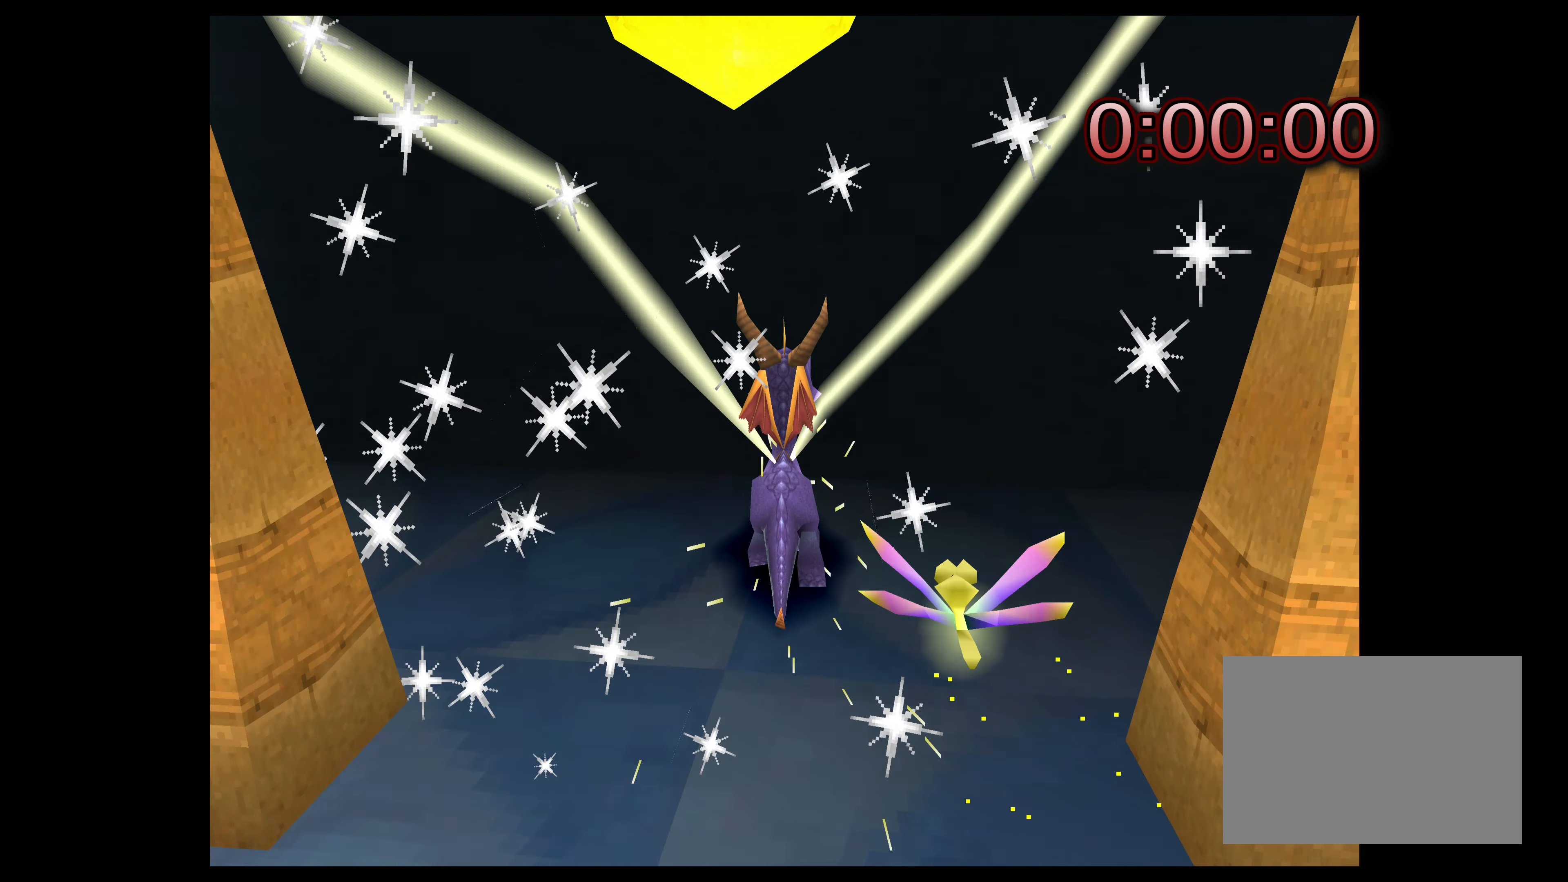
{"buttons": [], "left_stick": "center", "events": [[200, "left_stick", "center"]]}
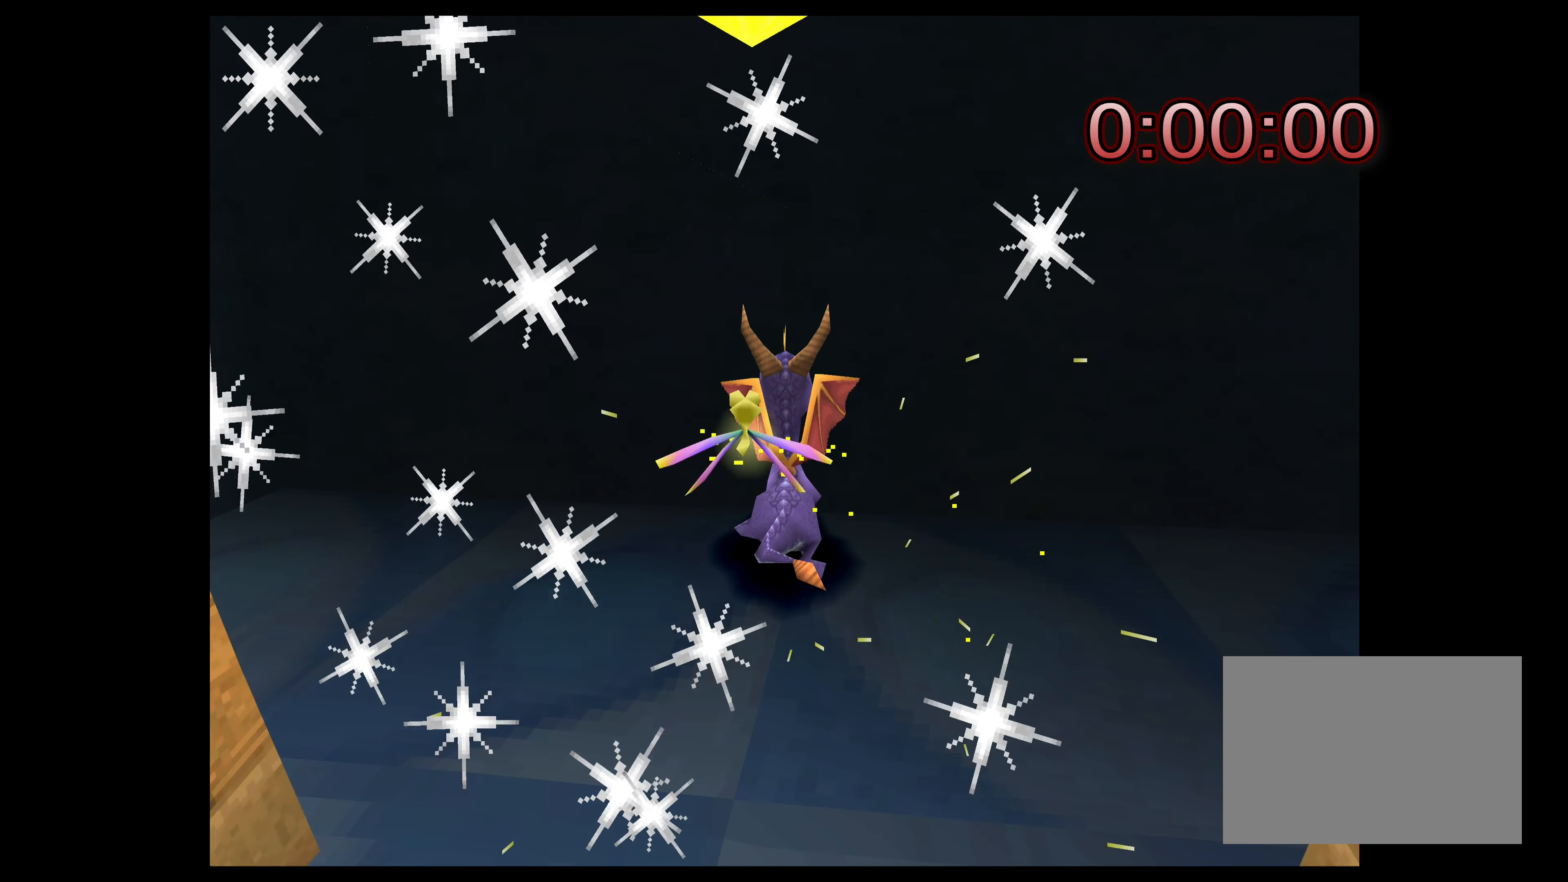
{"buttons": [], "left_stick": "center"}
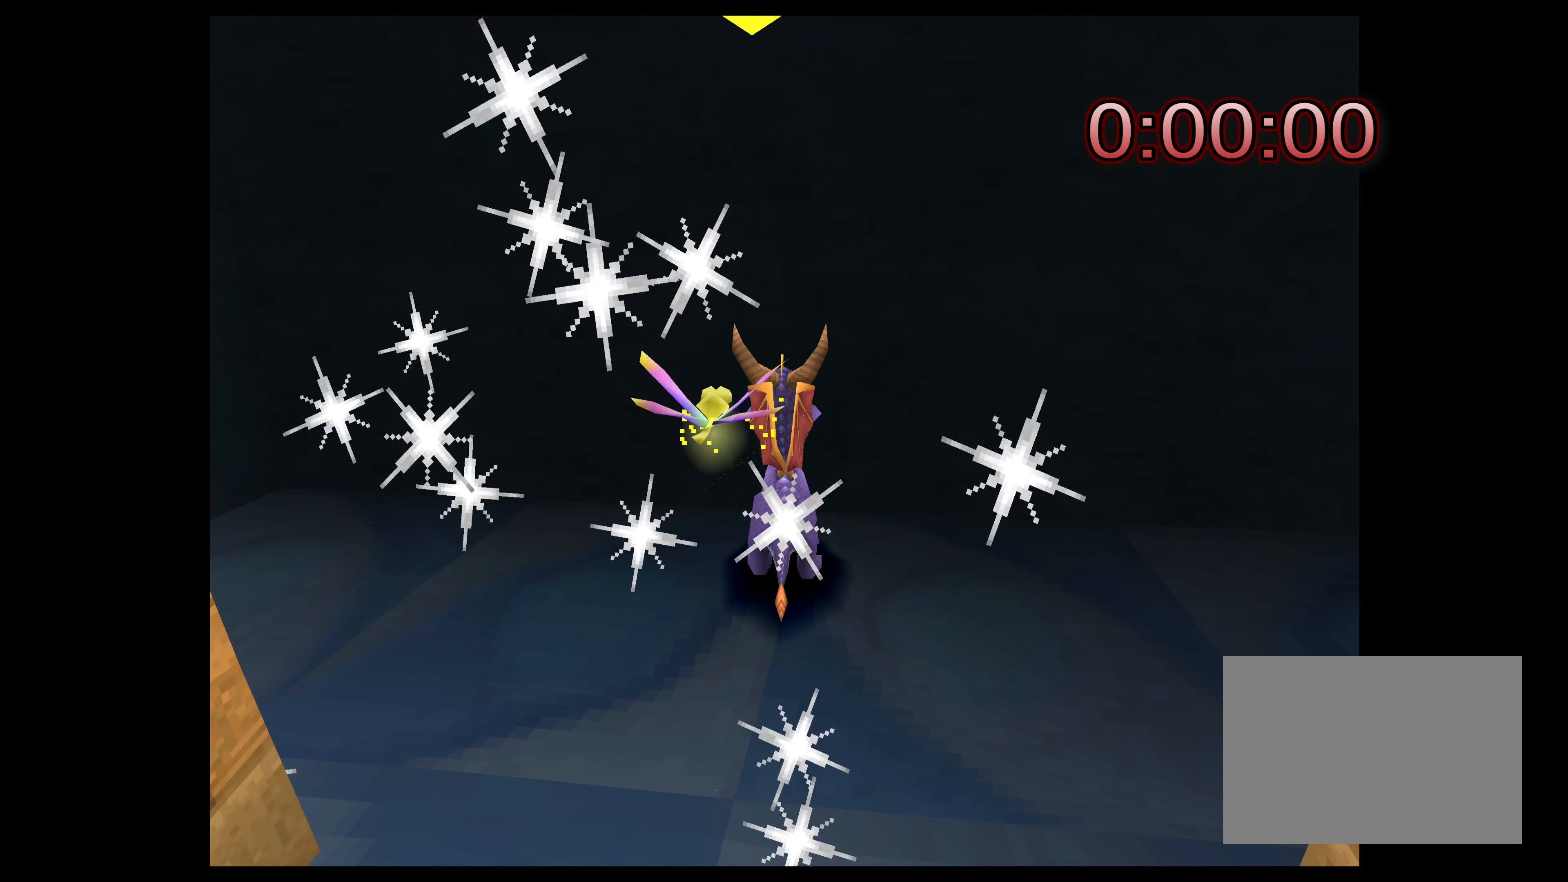
{"buttons": [], "left_stick": "center", "events": [[100, "CIRCLE", "down"], [334, "CIRCLE", "up"]]}
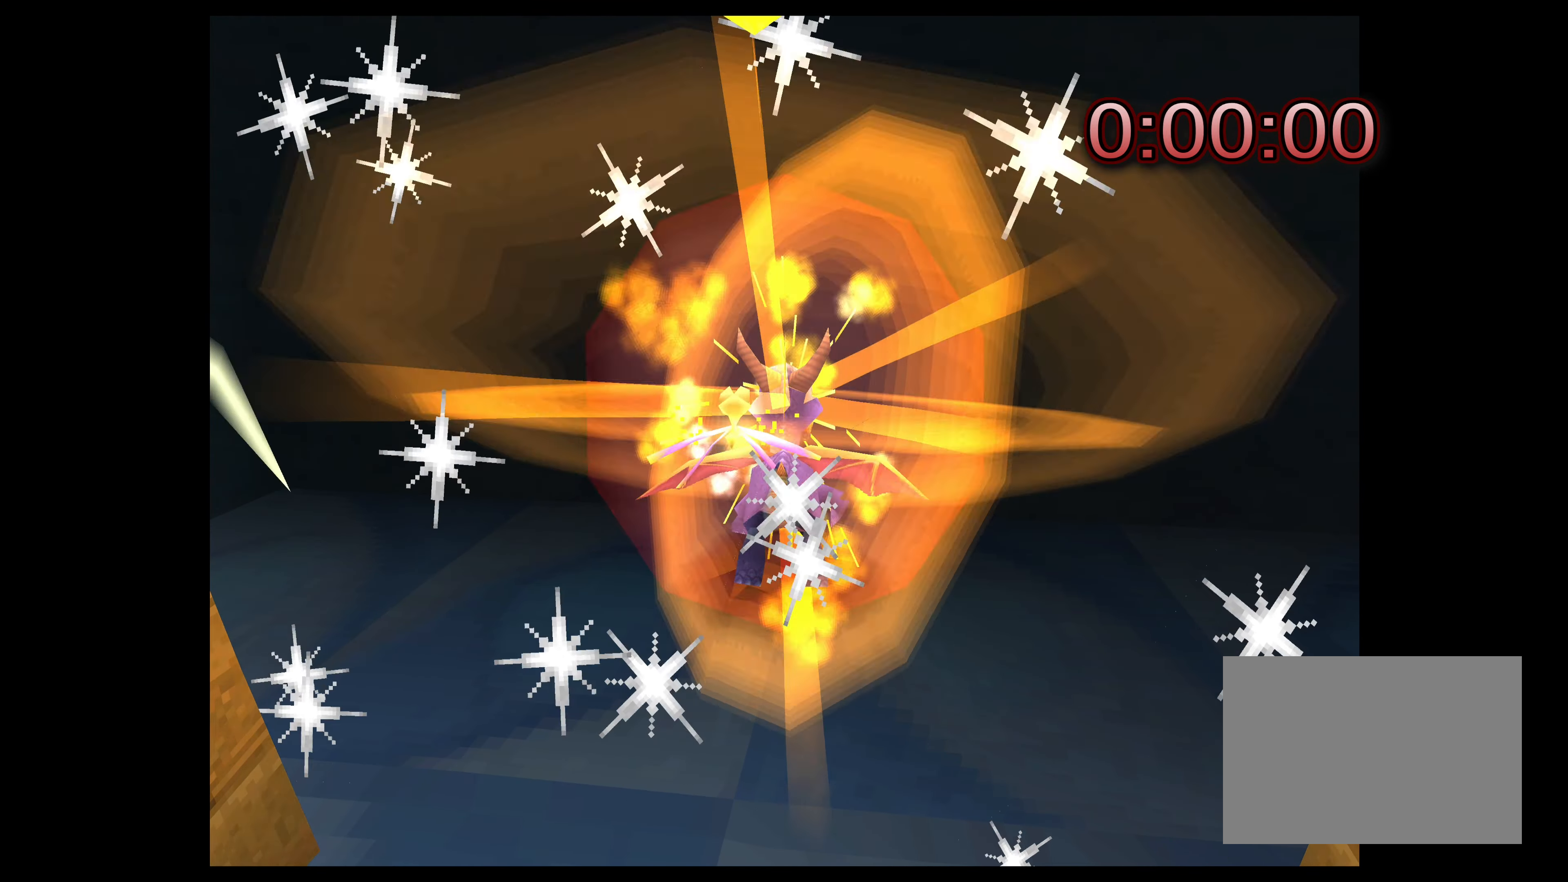
{"buttons": [], "left_stick": "down-left", "events": [[200, "left_stick", "left"], [500, "left_stick", "down-left"]]}
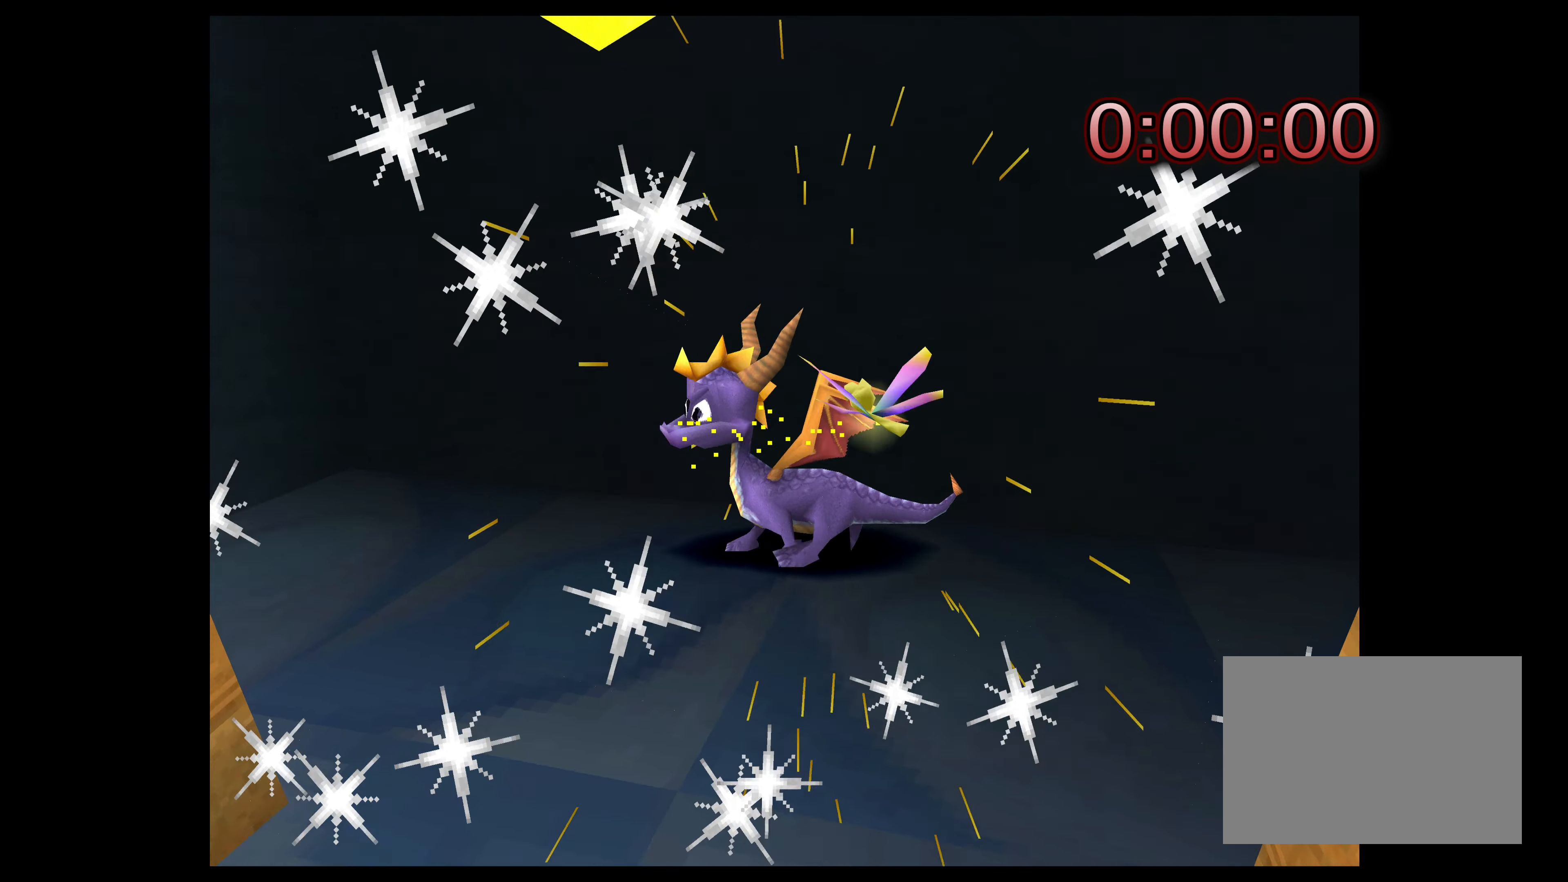
{"buttons": [], "left_stick": "center", "events": [[184, "CIRCLE", "down"], [200, "left_stick", "center"], [400, "CIRCLE", "up"]]}
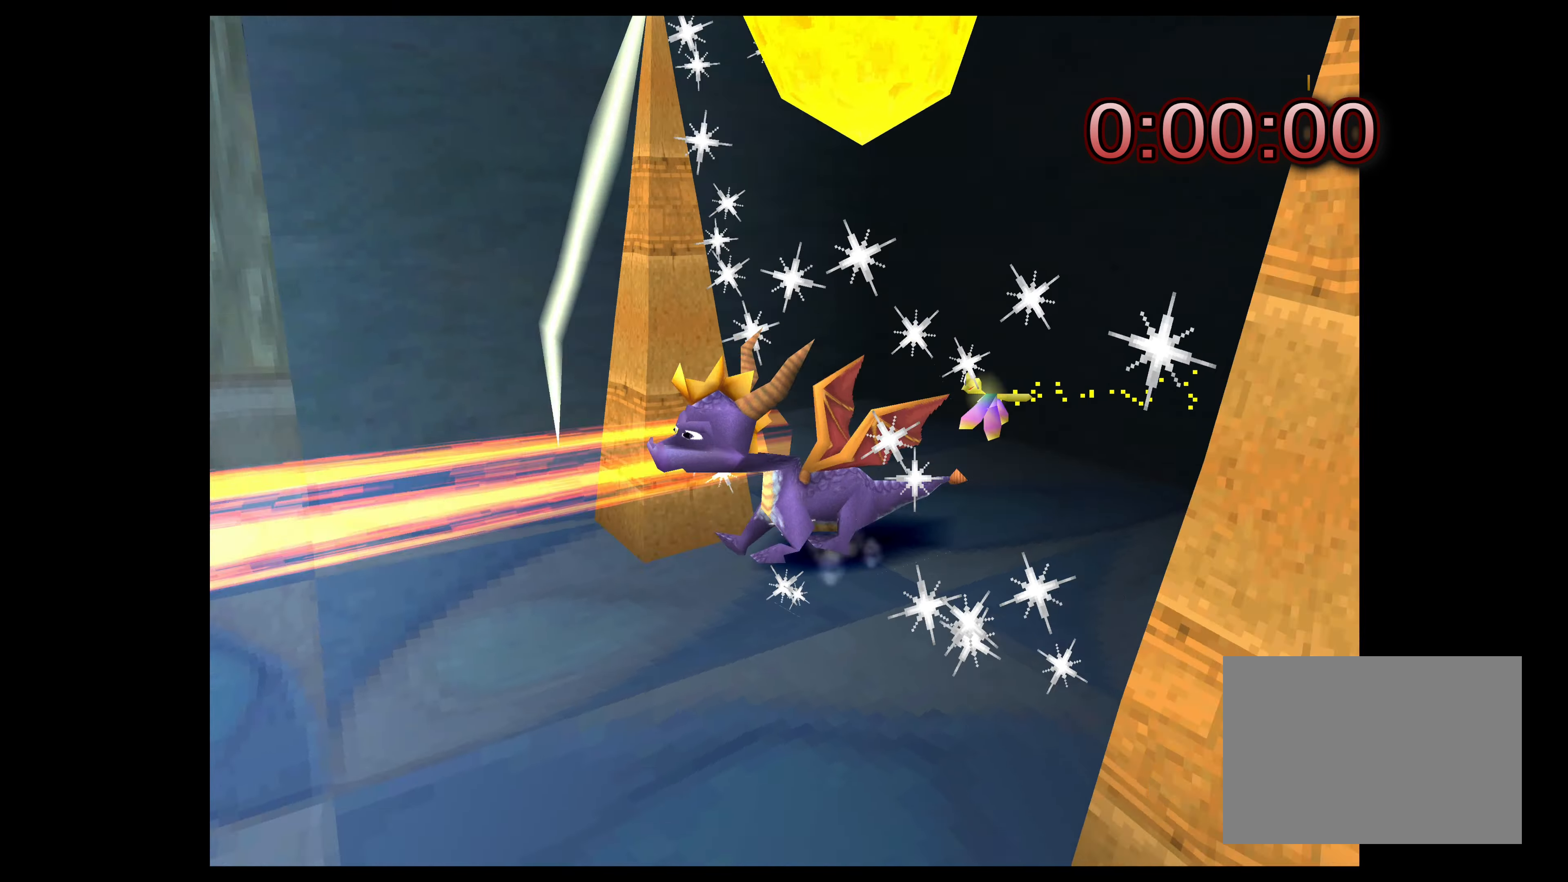
{"buttons": ["CIRCLE"], "left_stick": "up-left", "events": [[284, "left_stick", "up-left"], [500, "CIRCLE", "down"]]}
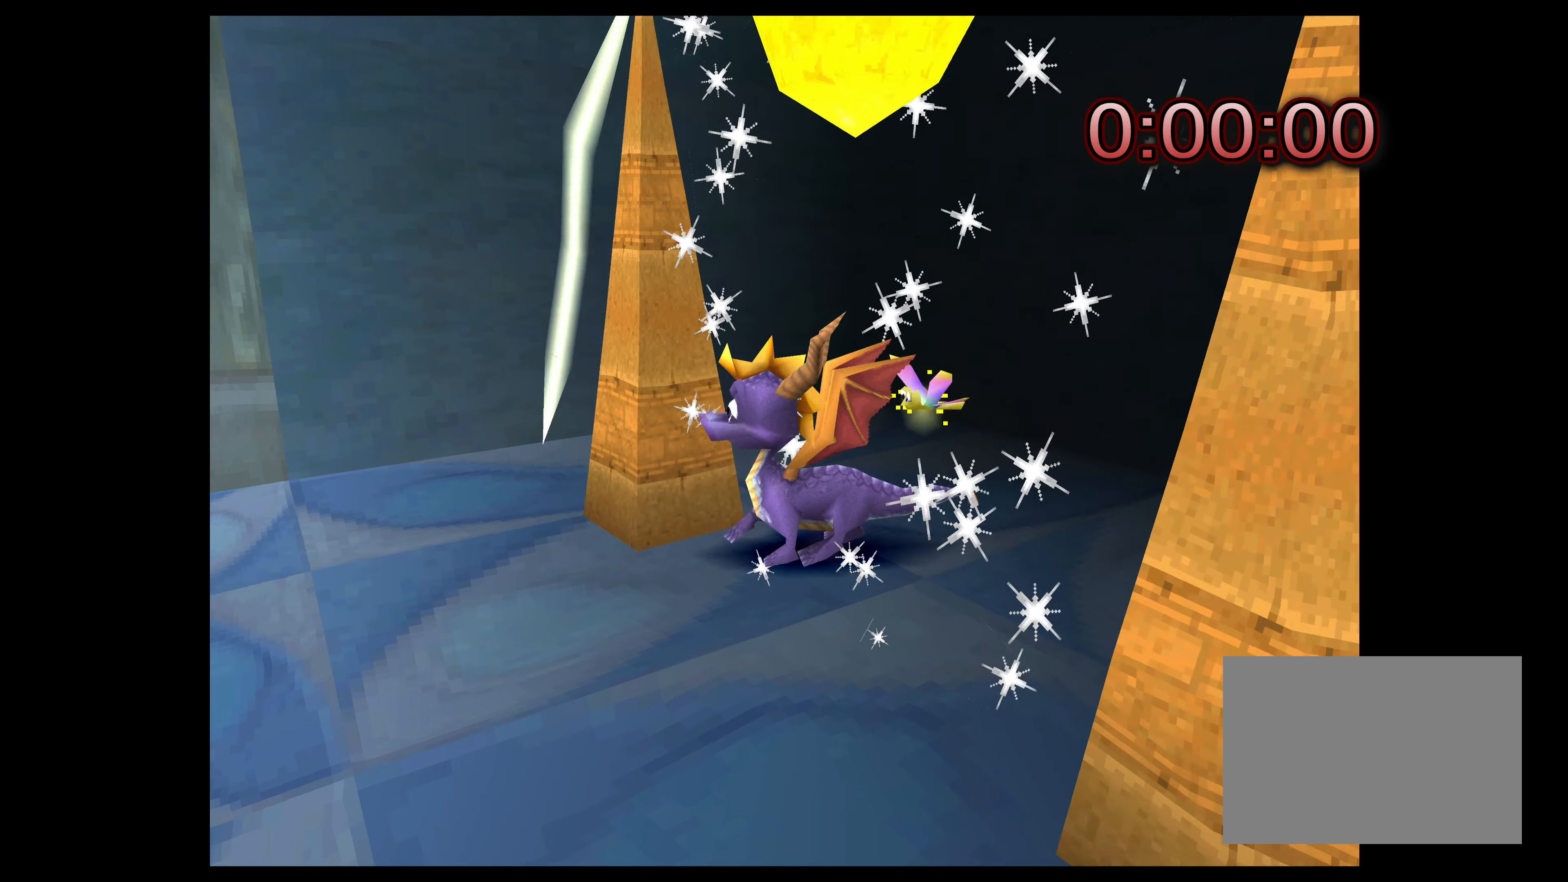
{"buttons": [], "left_stick": "up-left", "events": [[200, "CIRCLE", "up"]]}
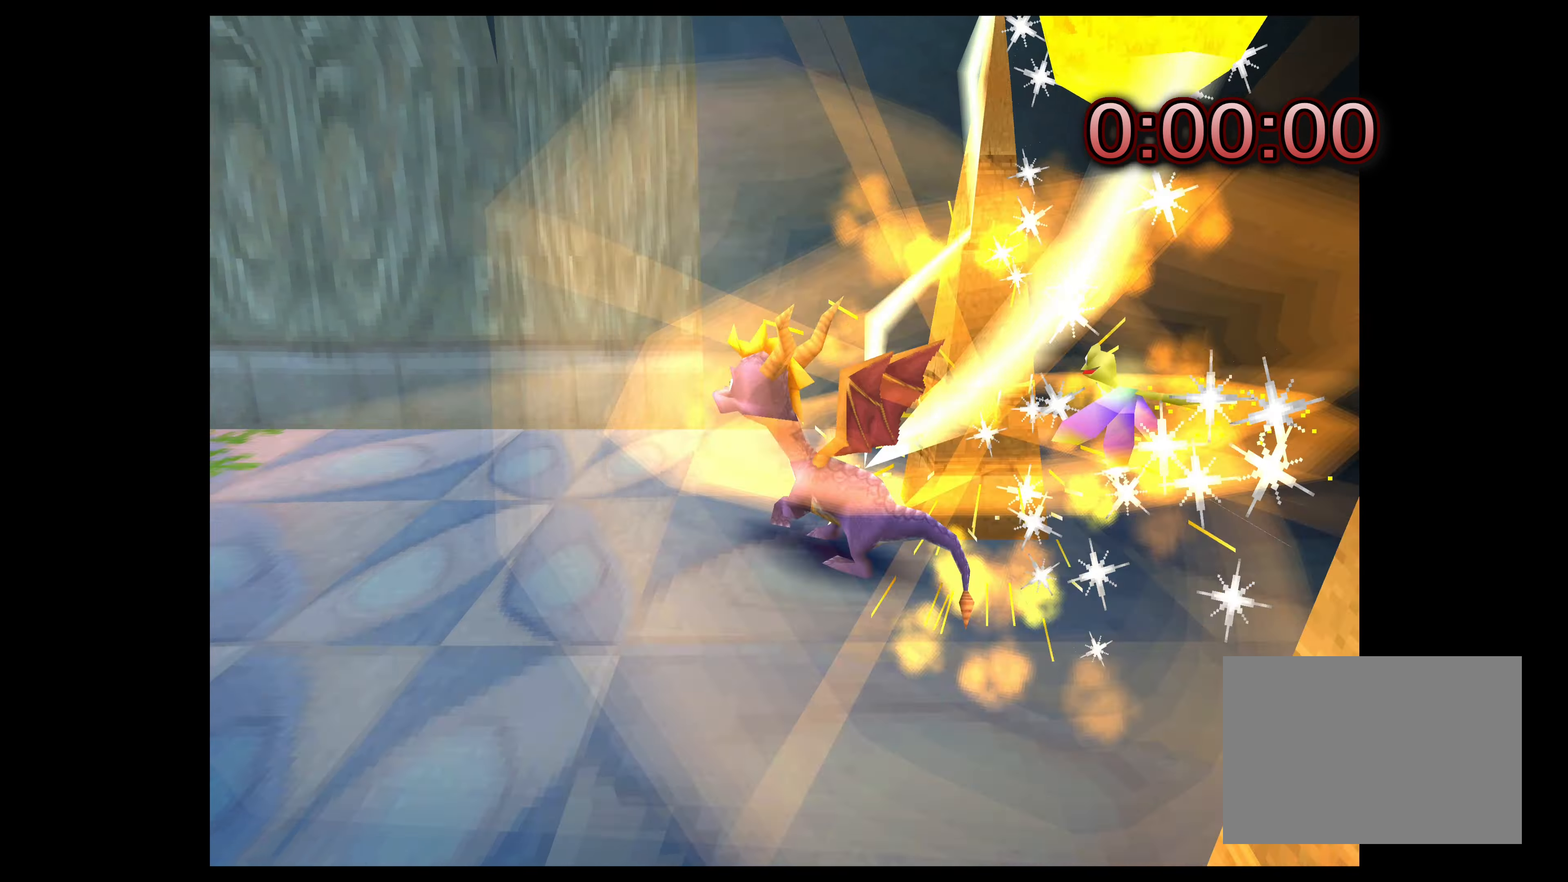
{"buttons": ["CIRCLE"], "left_stick": "up-left", "events": [[100, "CIRCLE", "down"], [300, "CIRCLE", "up"], [450, "CIRCLE", "down"]]}
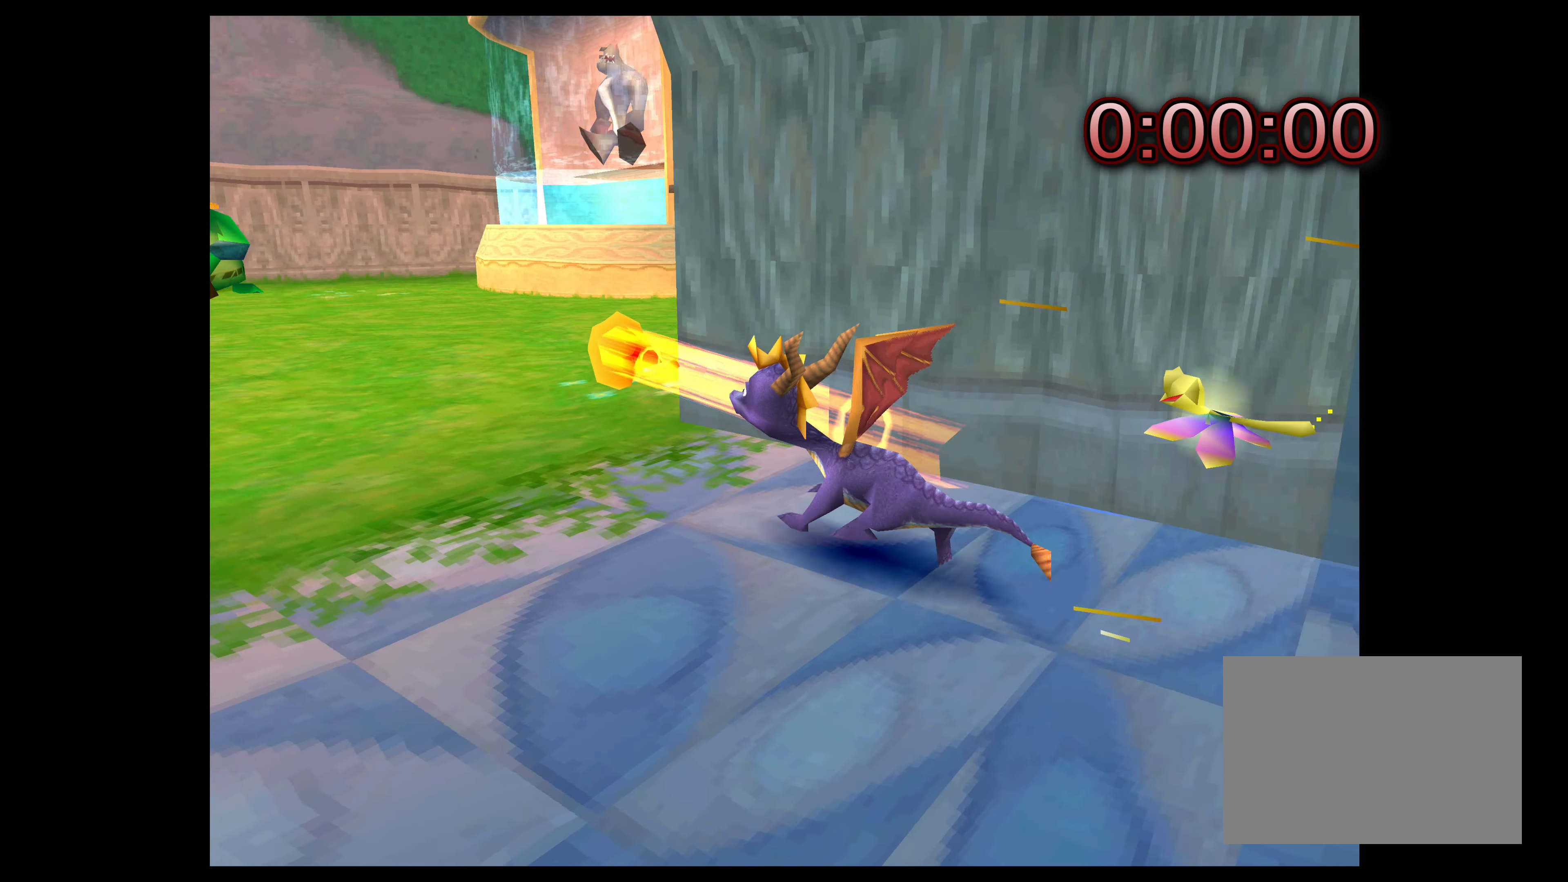
{"buttons": [], "left_stick": "up", "events": [[100, "CIRCLE", "up"], [184, "CIRCLE", "down"], [284, "CIRCLE", "up"], [400, "CIRCLE", "down"], [450, "CIRCLE", "up"], [450, "left_stick", "up"]]}
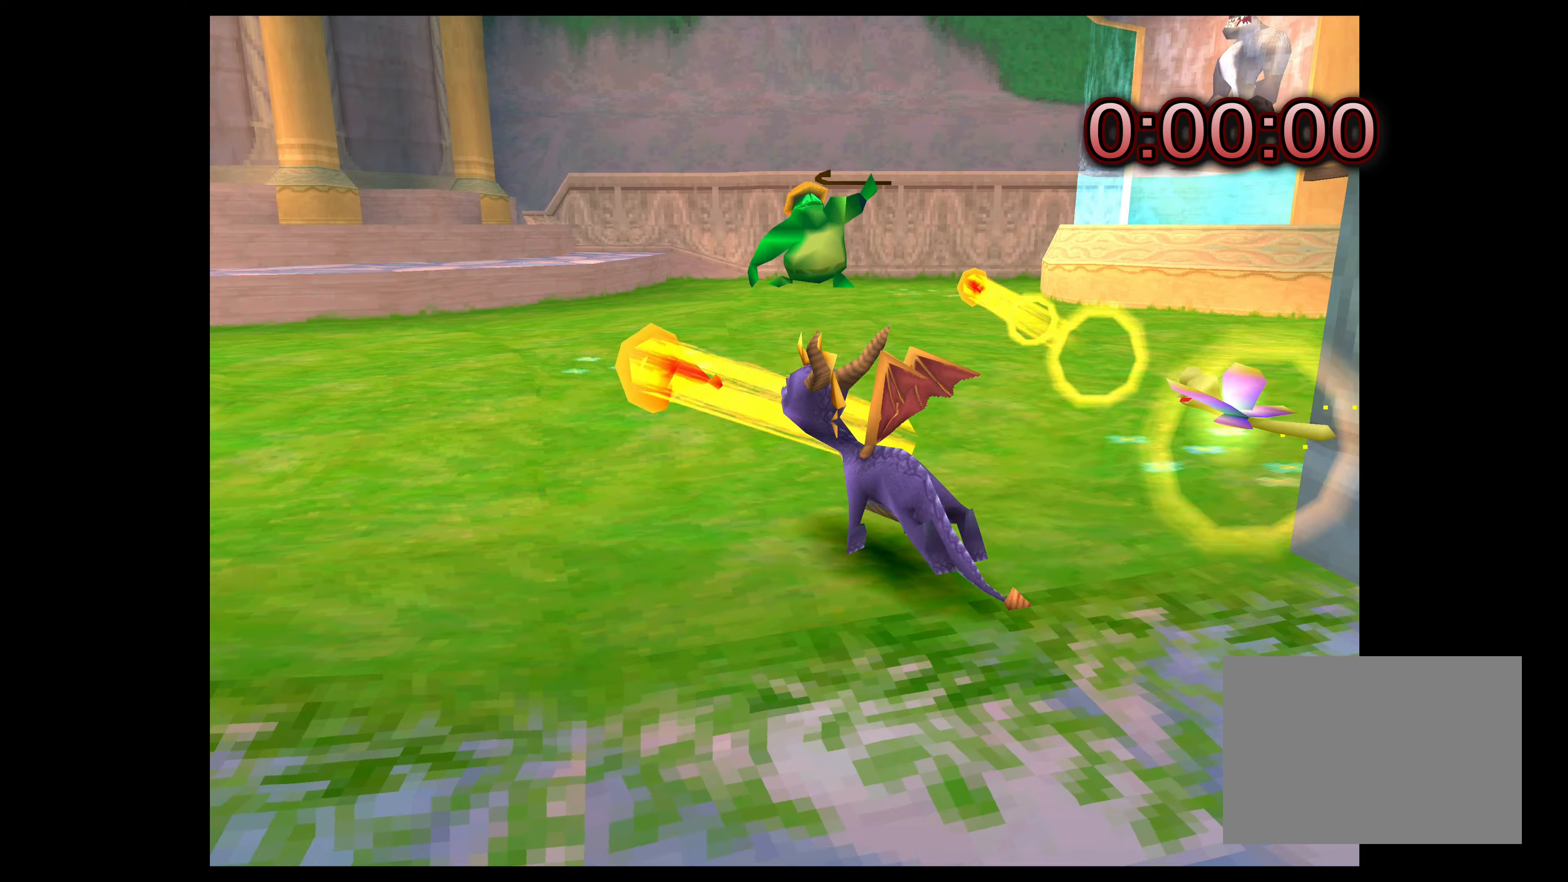
{"buttons": [], "left_stick": "up", "events": [[33, "CIRCLE", "down"], [100, "CIRCLE", "up"], [200, "CIRCLE", "down"], [266, "CIRCLE", "up"], [366, "CIRCLE", "down"], [416, "CIRCLE", "up"]]}
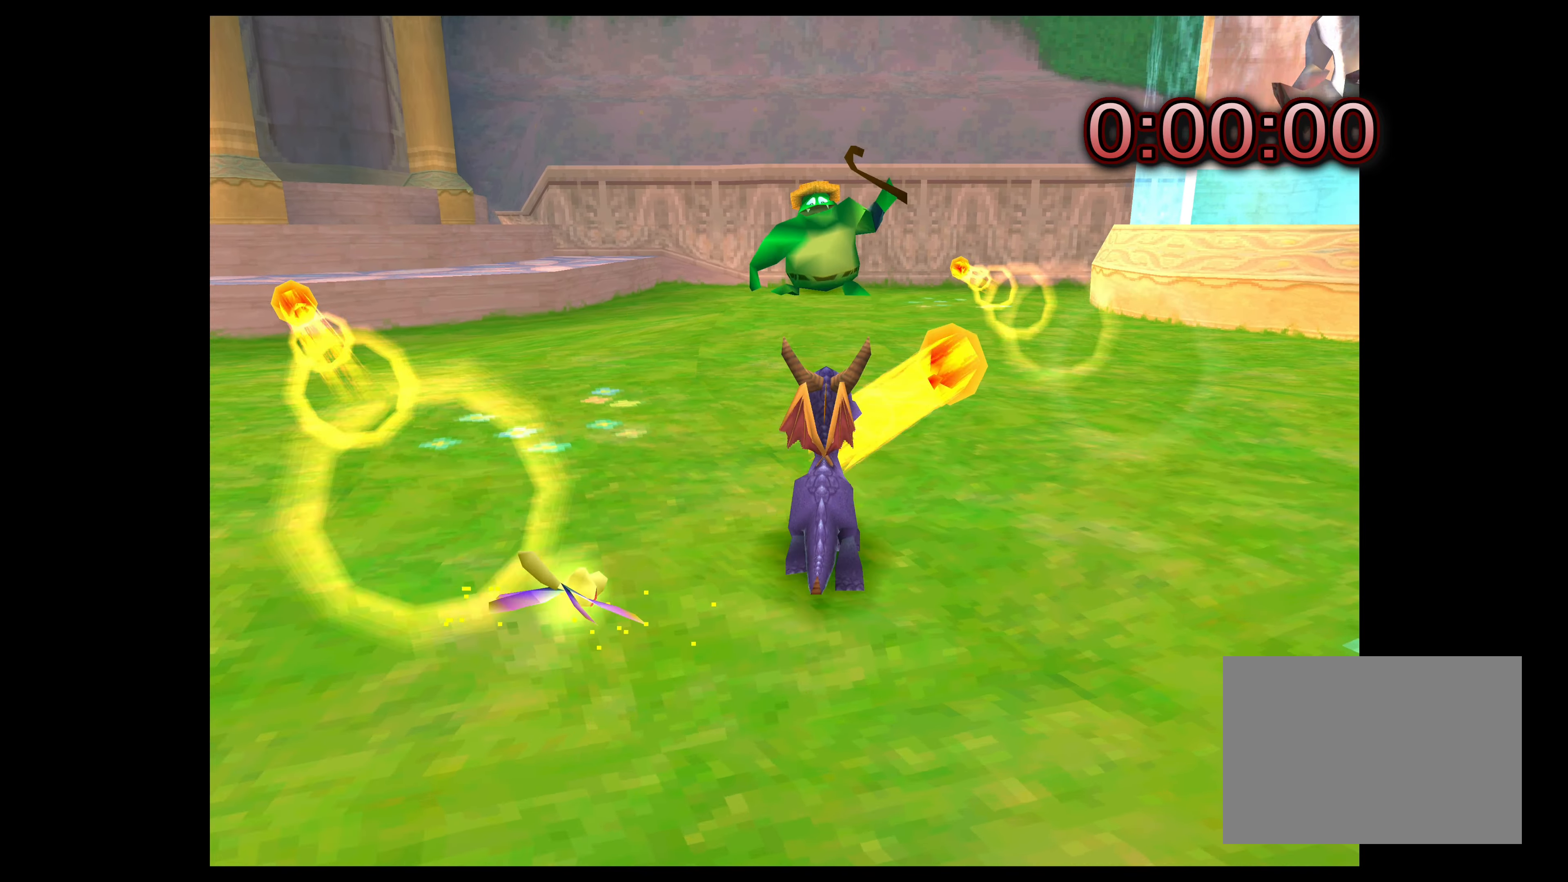
{"buttons": [], "left_stick": "up", "events": [[16, "CIRCLE", "down"], [83, "CIRCLE", "up"], [83, "left_stick", "up-left"], [183, "CIRCLE", "down"], [233, "CIRCLE", "up"], [266, "left_stick", "up"], [333, "CIRCLE", "down"], [416, "CIRCLE", "up"]]}
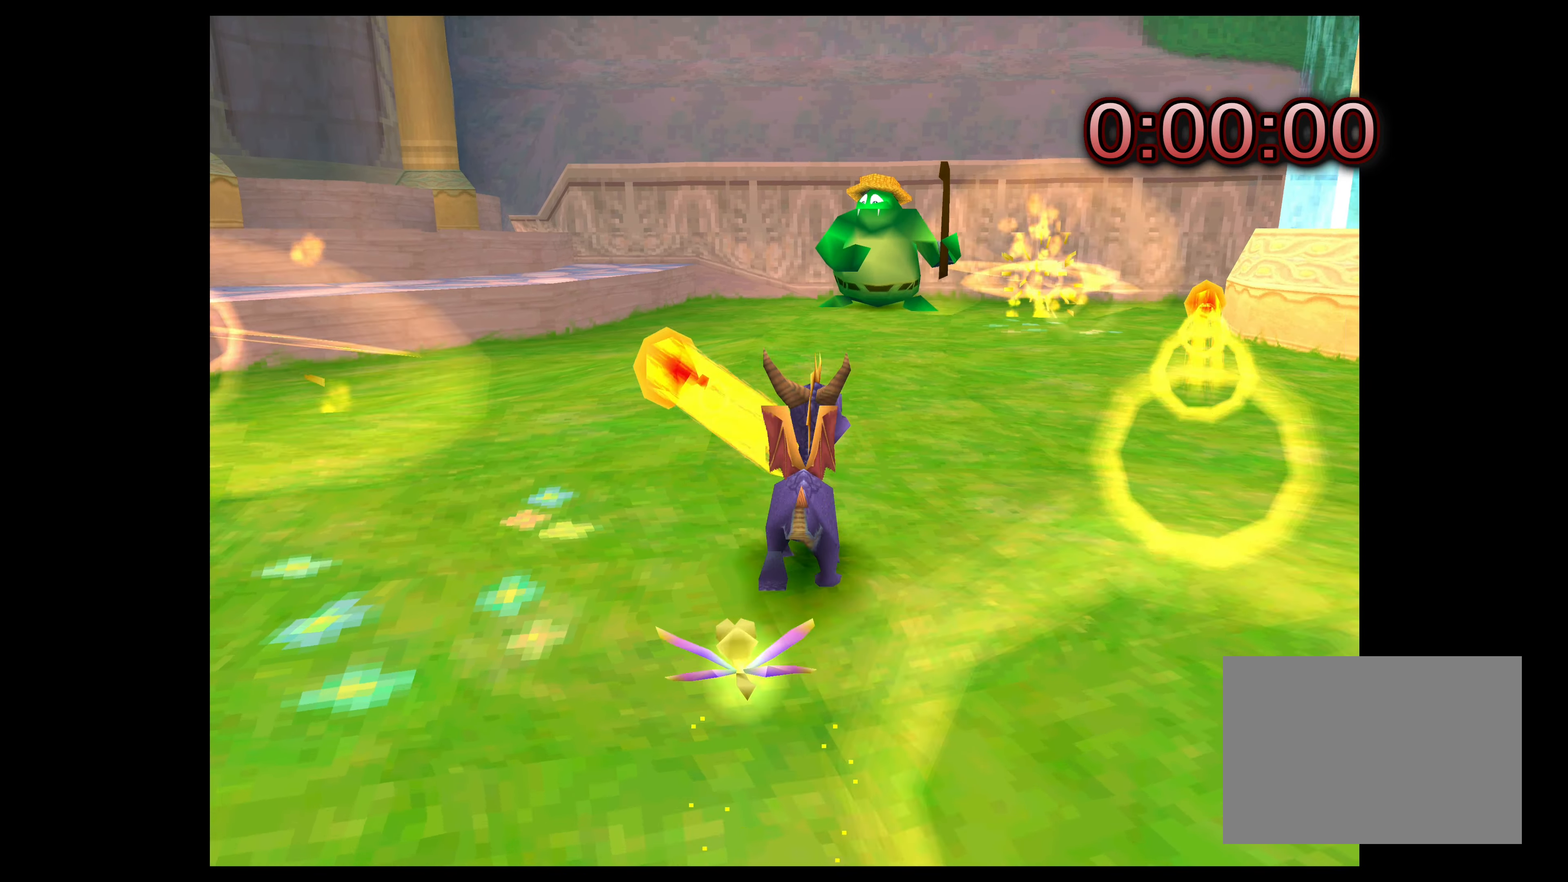
{"buttons": ["CIRCLE"], "left_stick": "up-right", "events": [[16, "CIRCLE", "down"], [66, "CIRCLE", "up"], [150, "CIRCLE", "down"], [216, "CIRCLE", "up"], [316, "CIRCLE", "down"], [383, "CIRCLE", "up"], [433, "left_stick", "up-right"], [483, "CIRCLE", "down"]]}
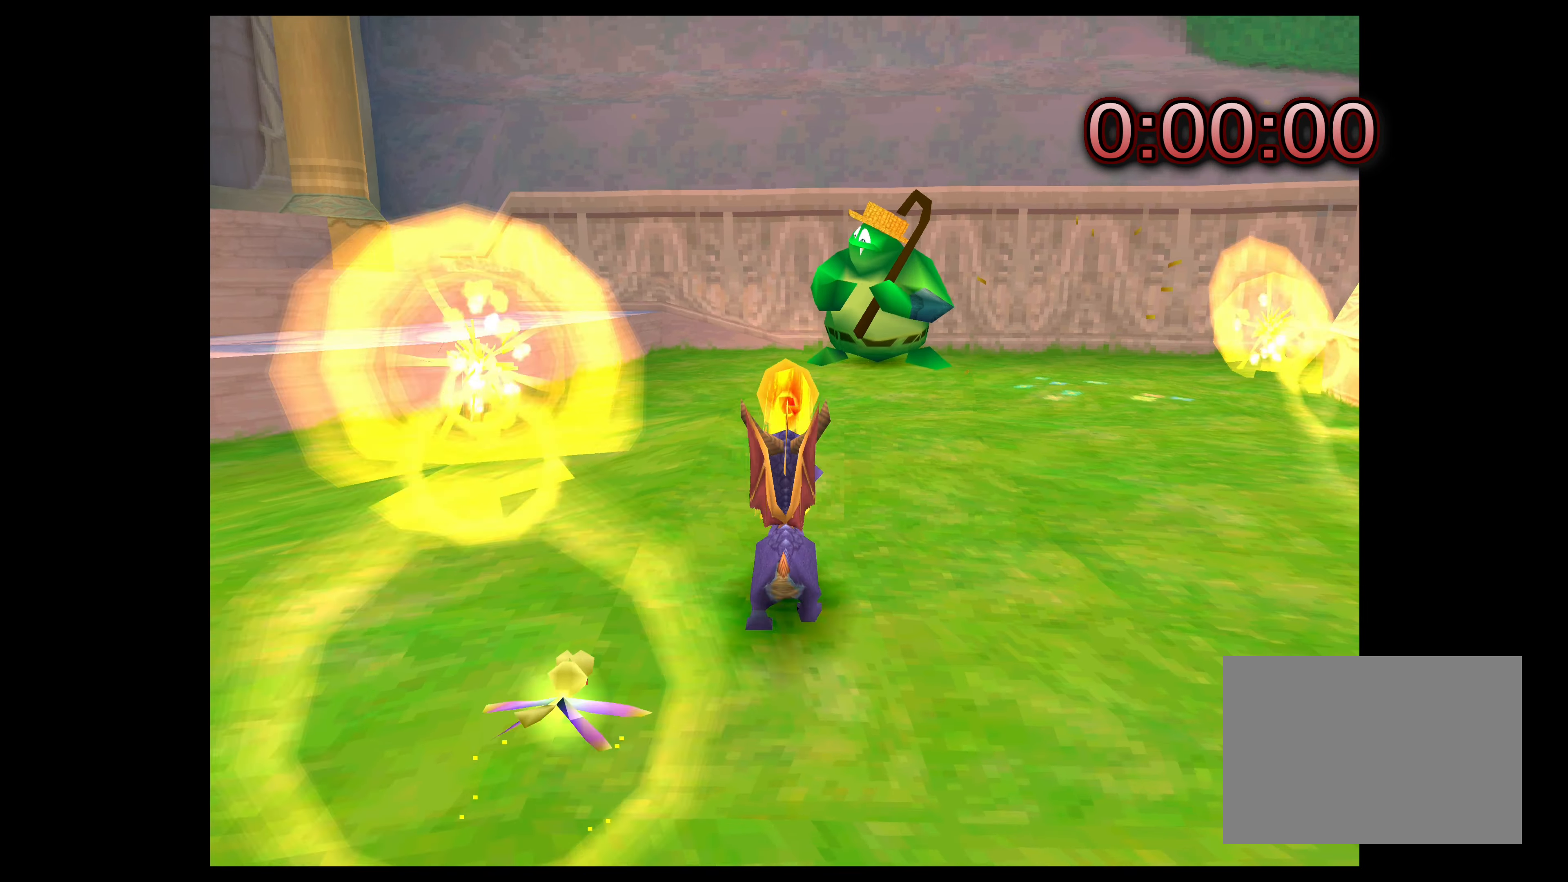
{"buttons": ["CIRCLE"], "left_stick": "up", "events": [[50, "CIRCLE", "up"], [66, "left_stick", "up"], [150, "CIRCLE", "down"], [250, "CIRCLE", "up"], [316, "CIRCLE", "down"], [400, "CIRCLE", "up"], [483, "CIRCLE", "down"]]}
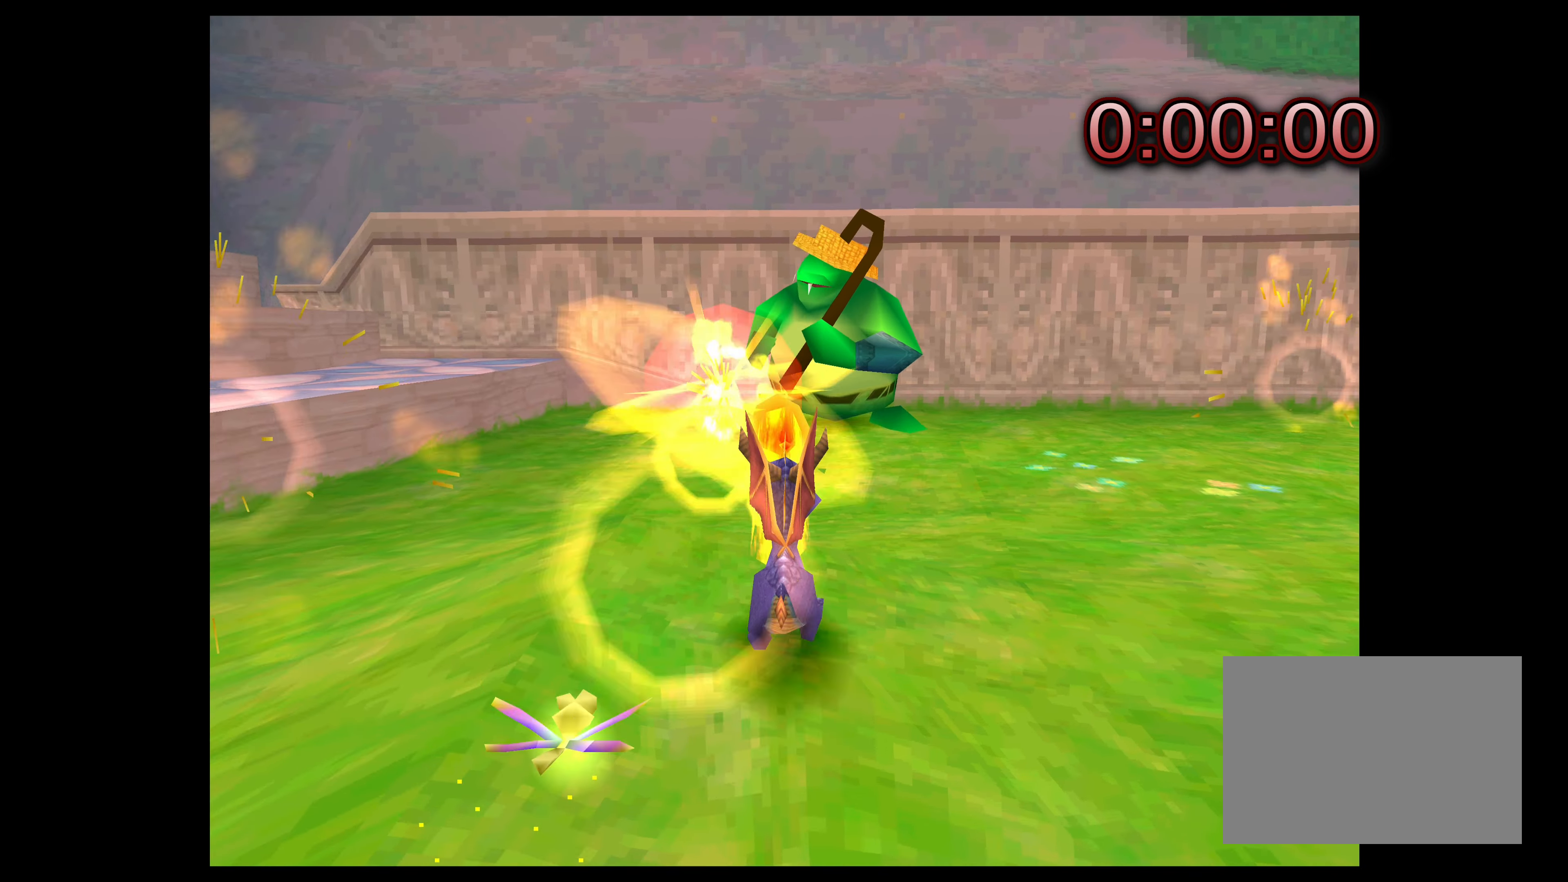
{"buttons": ["CIRCLE"], "left_stick": "left", "events": [[50, "CIRCLE", "up"], [150, "CIRCLE", "down"], [233, "CIRCLE", "up"], [266, "left_stick", "up-left"], [300, "CIRCLE", "down"], [400, "CIRCLE", "up"], [416, "left_stick", "left"], [500, "CIRCLE", "down"]]}
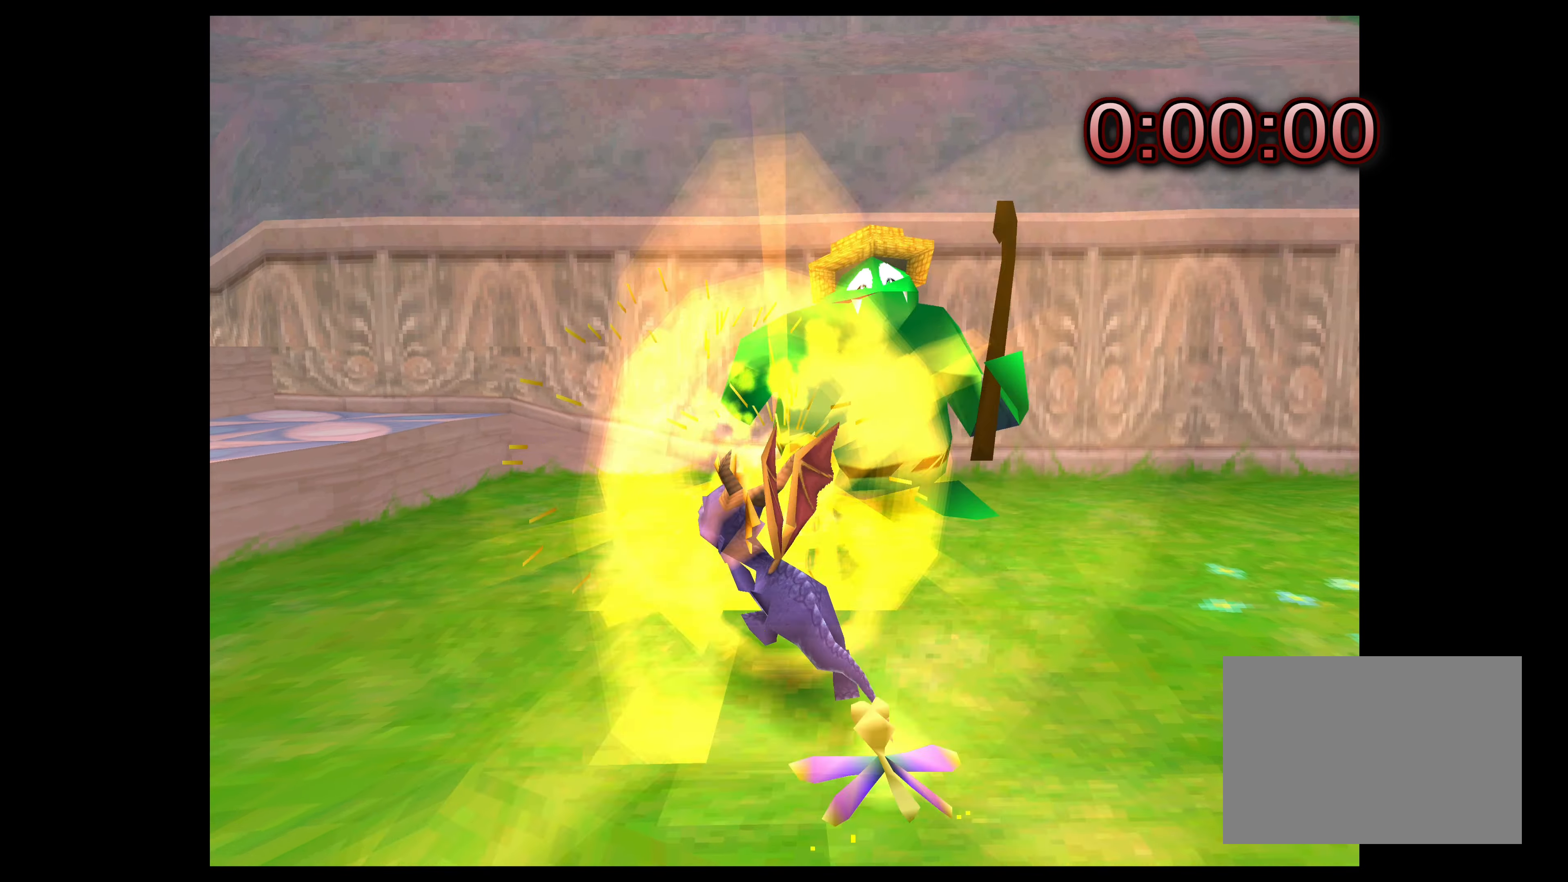
{"buttons": [], "left_stick": "left", "events": [[83, "CIRCLE", "up"], [183, "CIRCLE", "down"], [266, "CIRCLE", "up"], [366, "CIRCLE", "down"], [450, "CIRCLE", "up"]]}
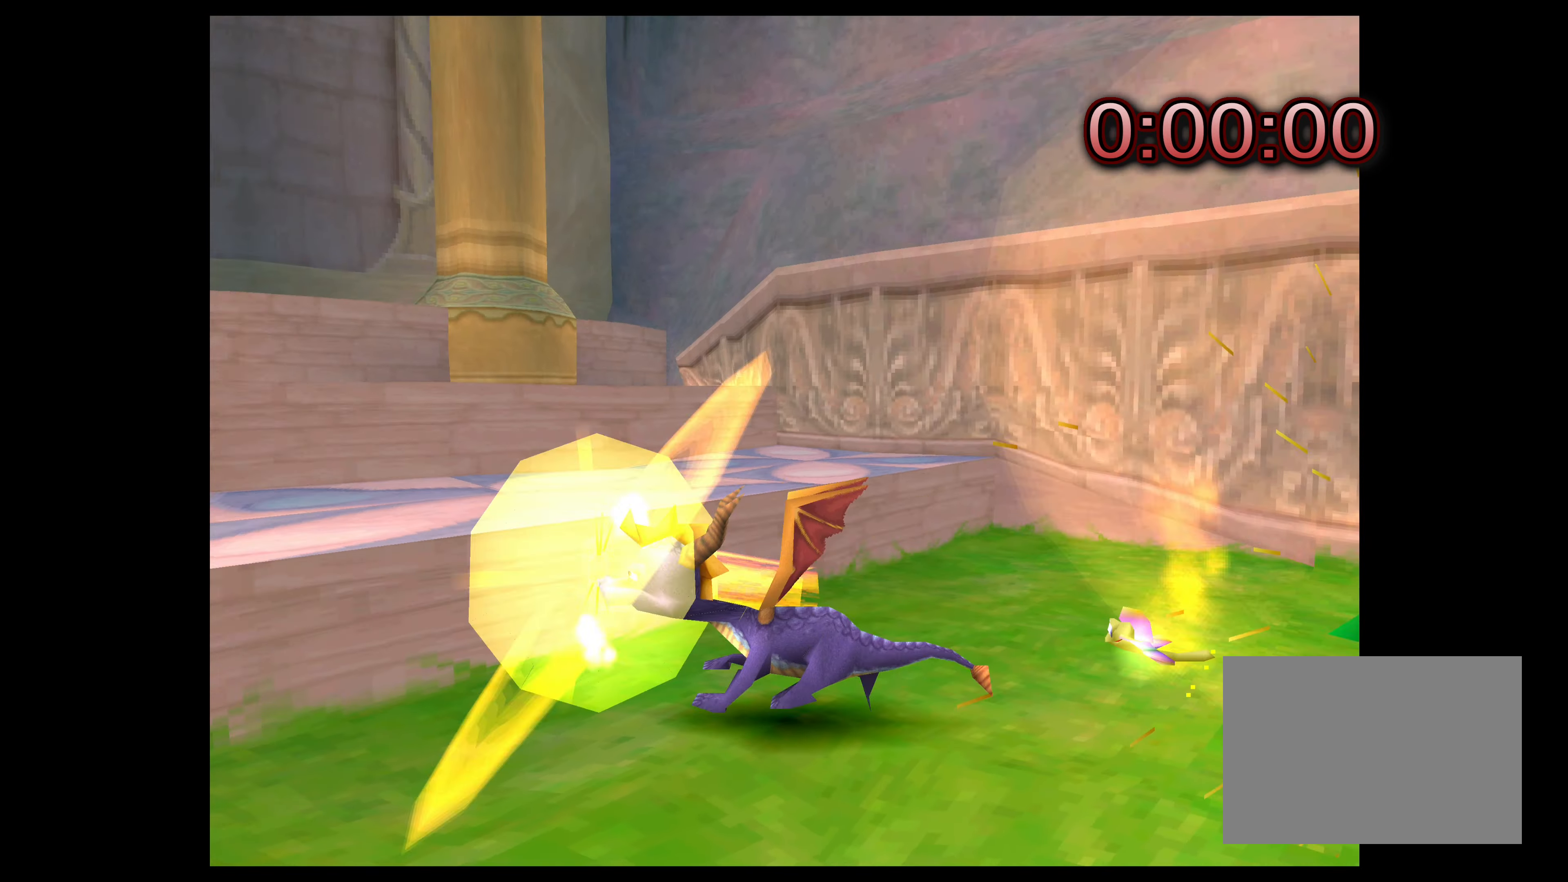
{"buttons": [], "left_stick": "up-left", "events": [[50, "CIRCLE", "down"], [100, "CIRCLE", "up"], [200, "CIRCLE", "down"], [300, "CIRCLE", "up"], [316, "left_stick", "up-left"], [366, "CIRCLE", "down"], [483, "CIRCLE", "up"]]}
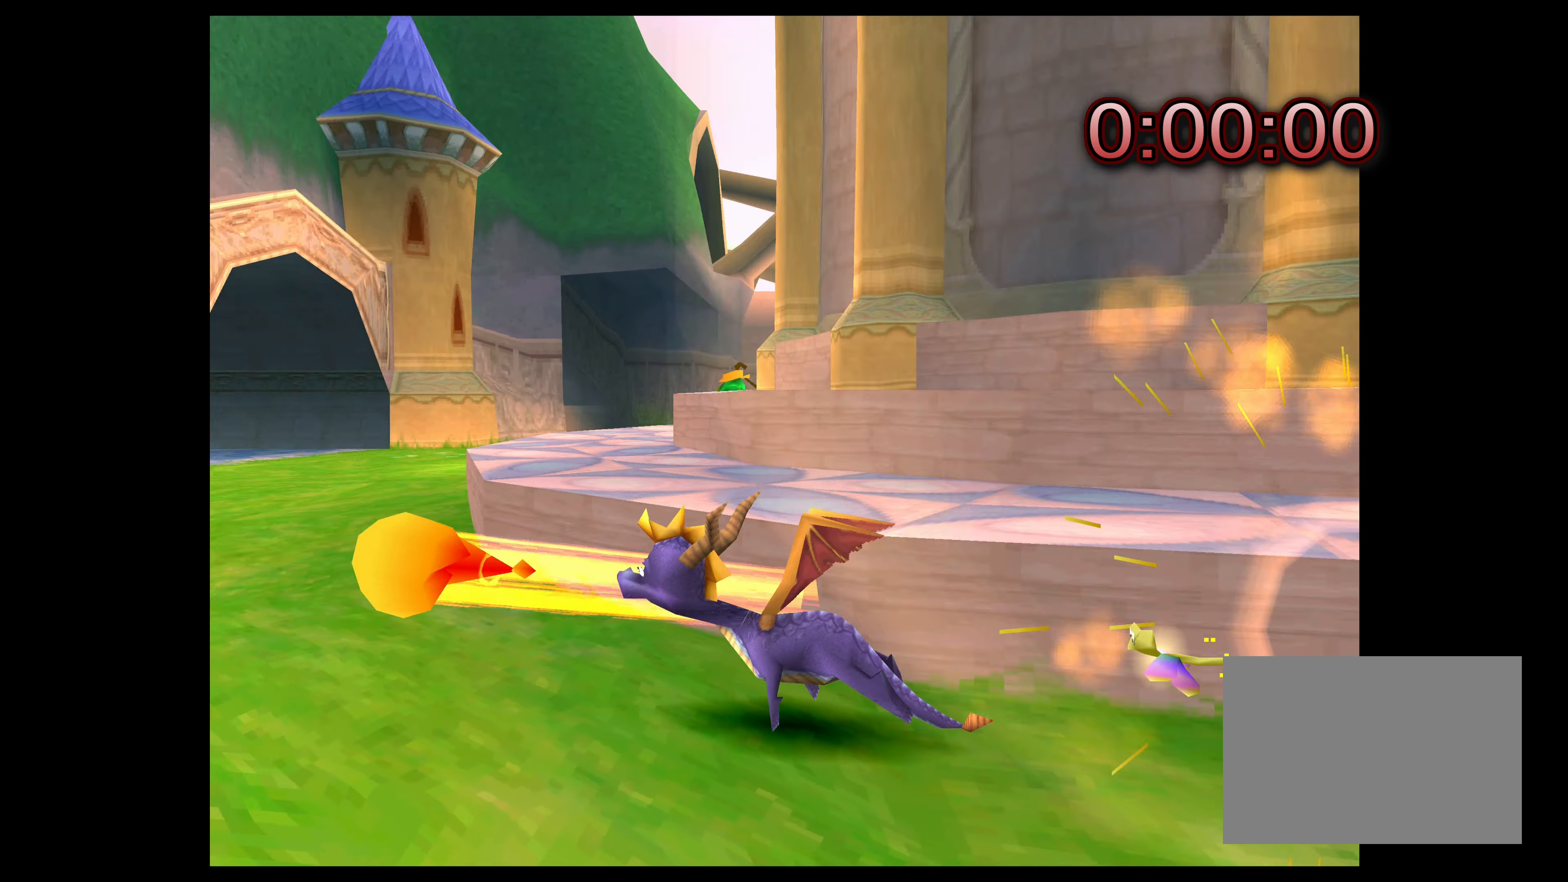
{"buttons": [], "left_stick": "up-left", "events": [[50, "CIRCLE", "down"], [133, "CIRCLE", "up"], [216, "CIRCLE", "down"], [300, "CIRCLE", "up"], [383, "CIRCLE", "down"], [466, "CIRCLE", "up"]]}
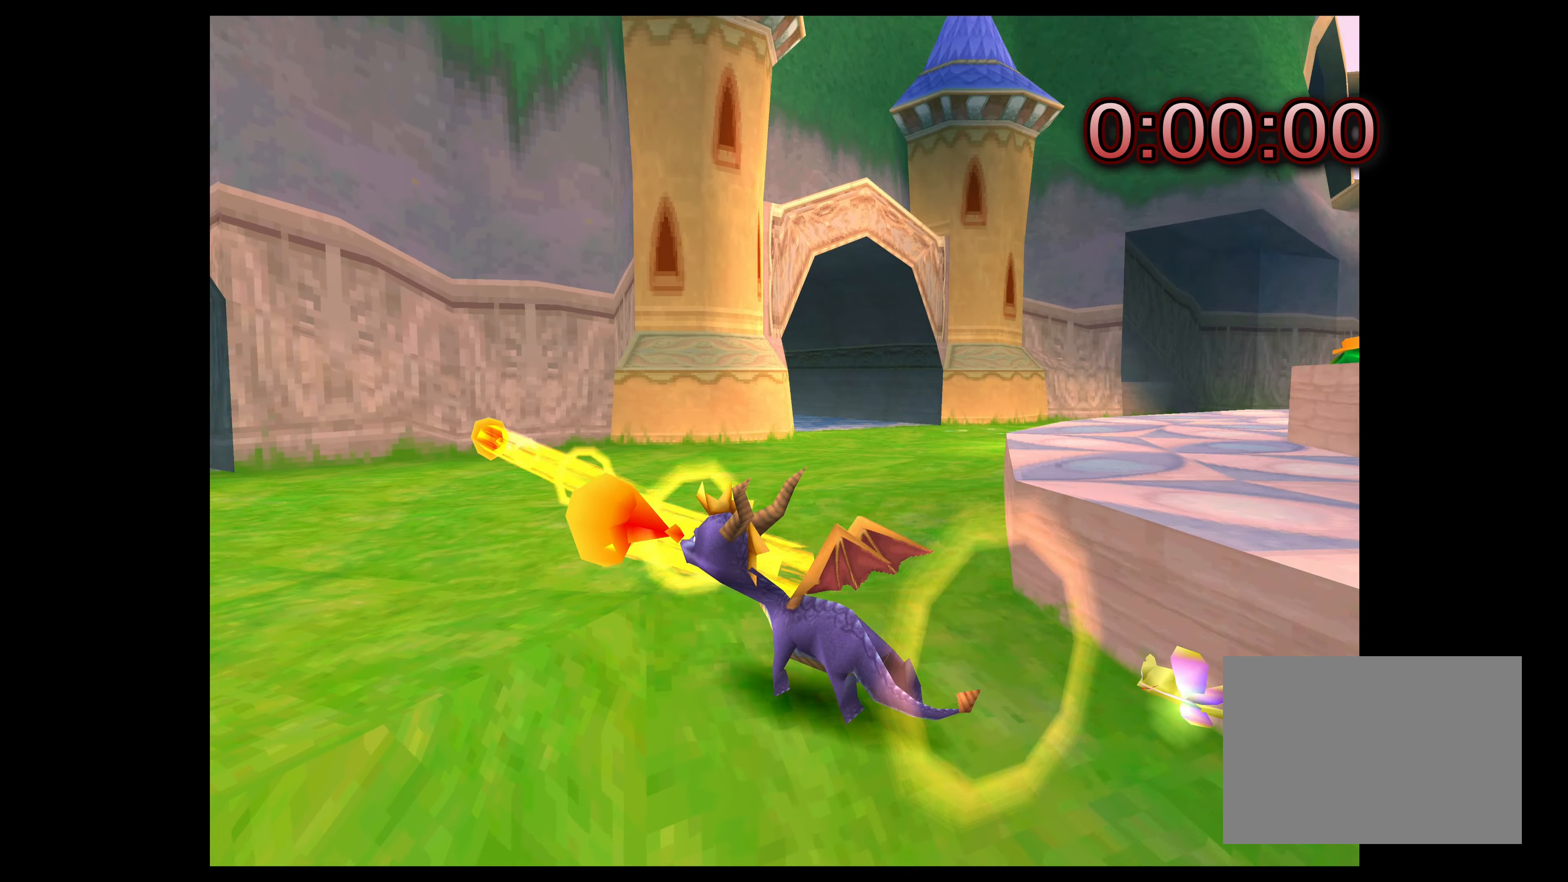
{"buttons": [], "left_stick": "up", "events": [[50, "CIRCLE", "down"], [150, "CIRCLE", "up"], [233, "CIRCLE", "down"], [300, "CIRCLE", "up"], [400, "CIRCLE", "down"], [466, "left_stick", "up"], [483, "CIRCLE", "up"]]}